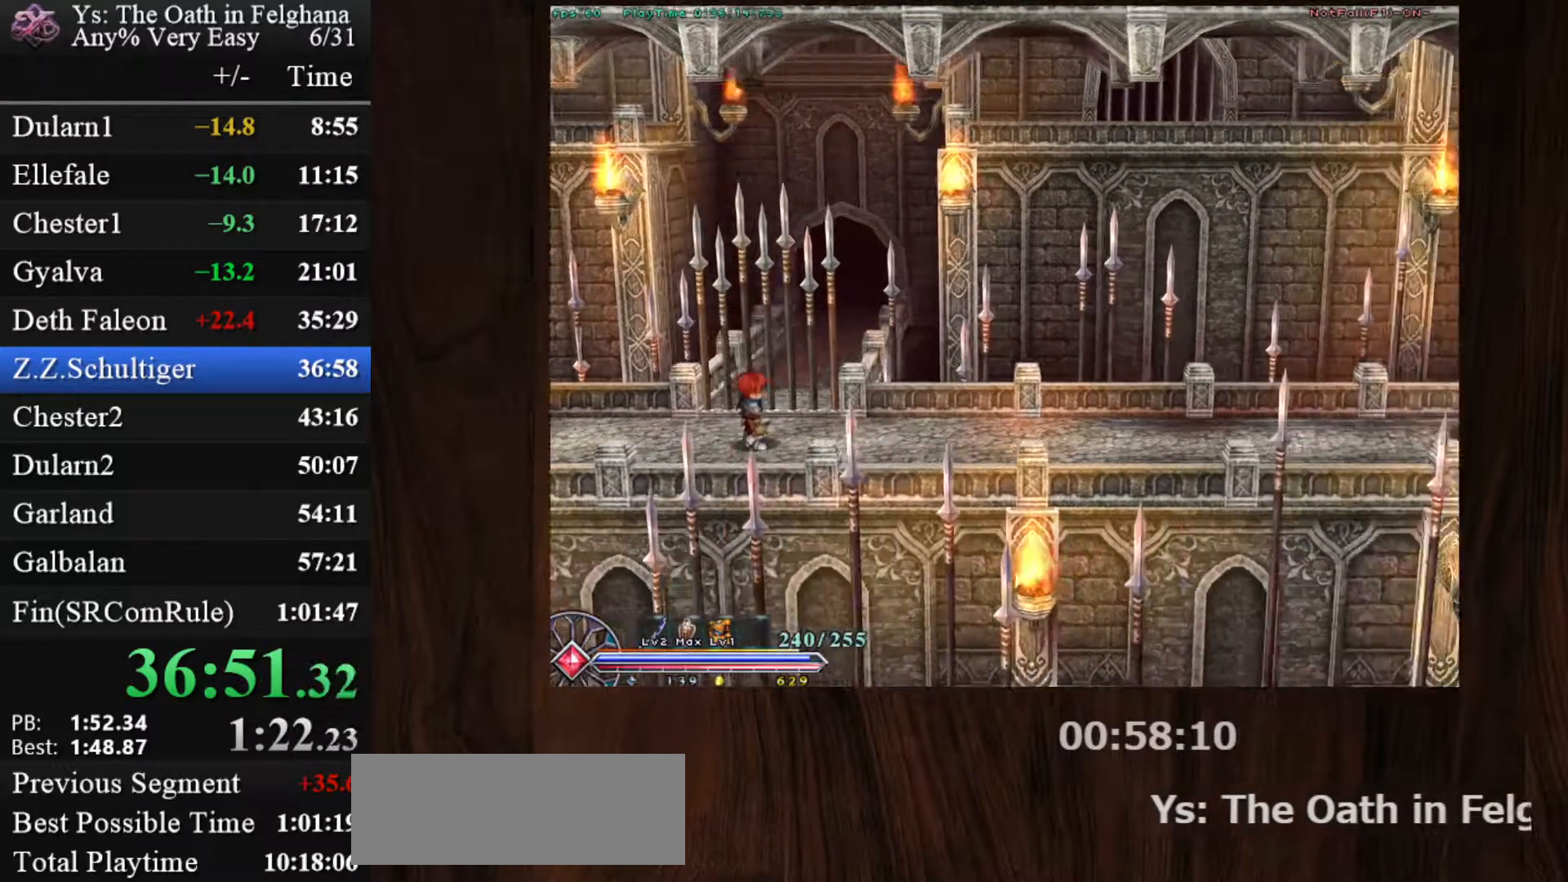
Gameplay with keyboard and mouse; each line is a JSON object with the keys and mouse buttons held at the frame after it. "events" lists presses ("down") and releases ("up") of "c", "ctrl", "d", "down", "left", "right", "s", "shift", "space", "up", "v", "x", "z", "mouse_left", "mouse_wheel" and "mouse_right" between this image and that frame as [ms after this image, input, new state], when the widget could be followed in between. "mouse_left", "mouse_wheel", "mouse_right" = the "left", "wheel", "right" buttons of the "mouse" list. No other keys are recorded. "wheel" means that the mouse wheel is clicked or scrolled. Mouse movement is not recorded.
{"keys": ["c"], "mouse": [], "events": []}
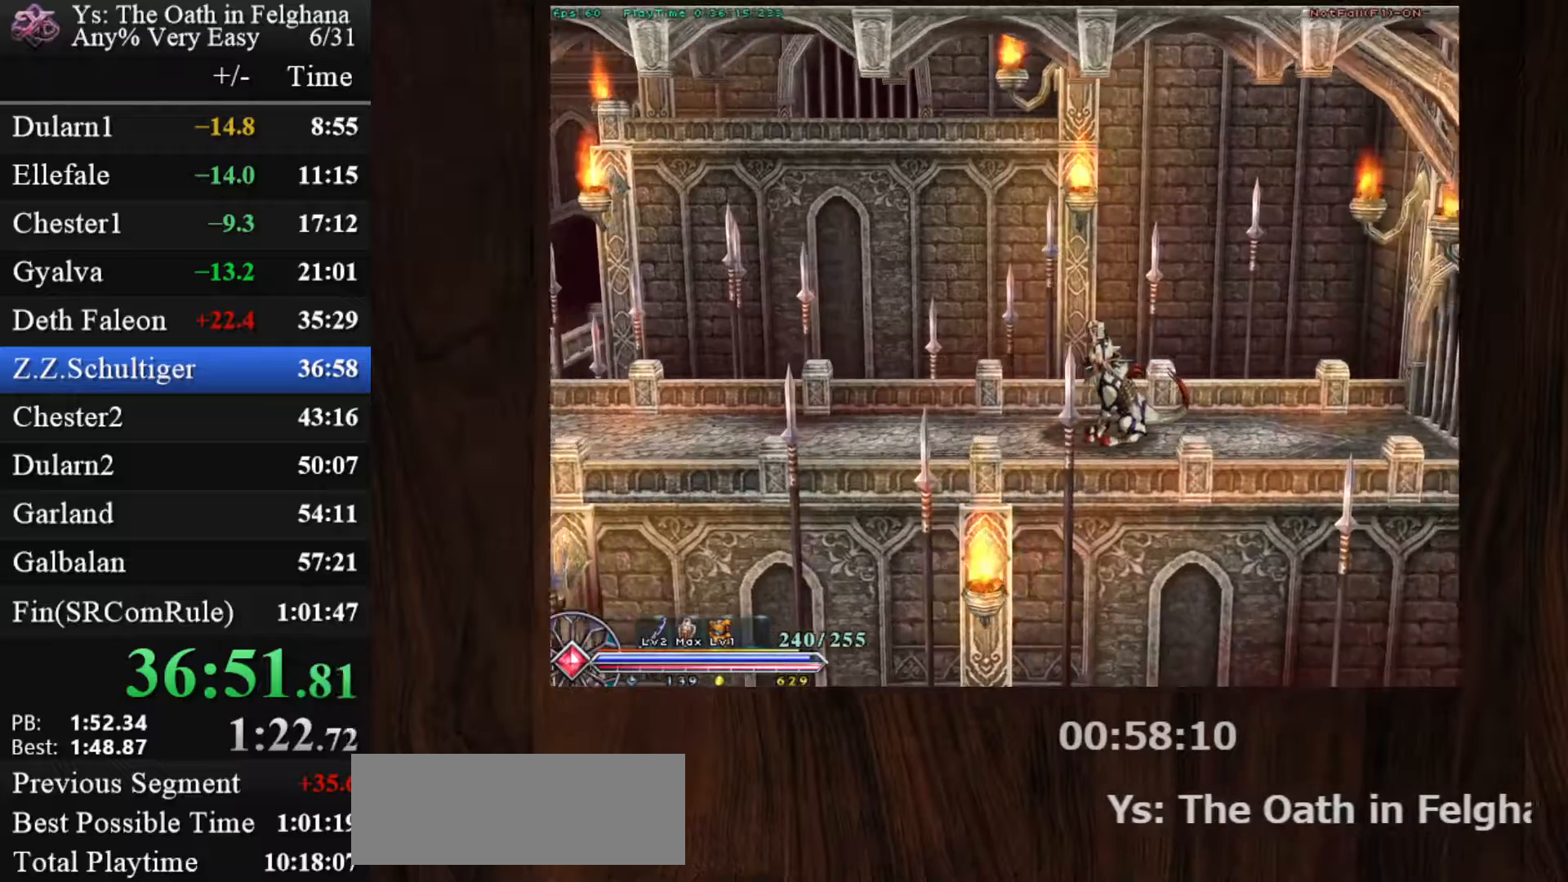
{"keys": ["c", "ctrl"], "mouse": ["left"], "events": [[67, "ctrl", "down"], [200, "mouse_left", "down"]]}
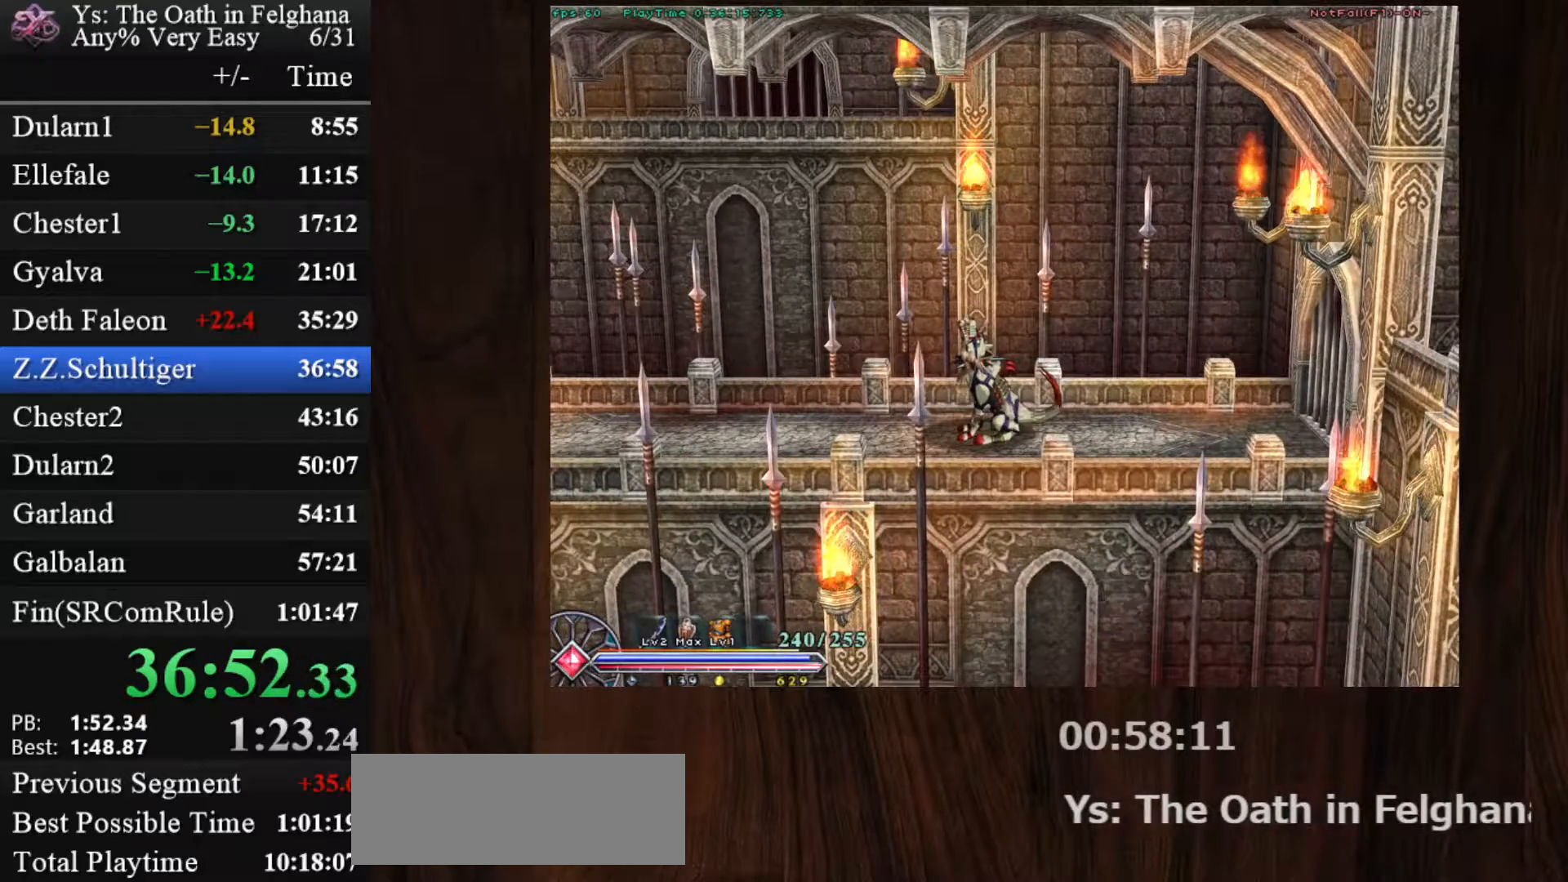
{"keys": ["c", "ctrl"], "mouse": ["left"], "events": [[33, "mouse_left", "up"], [450, "mouse_left", "down"]]}
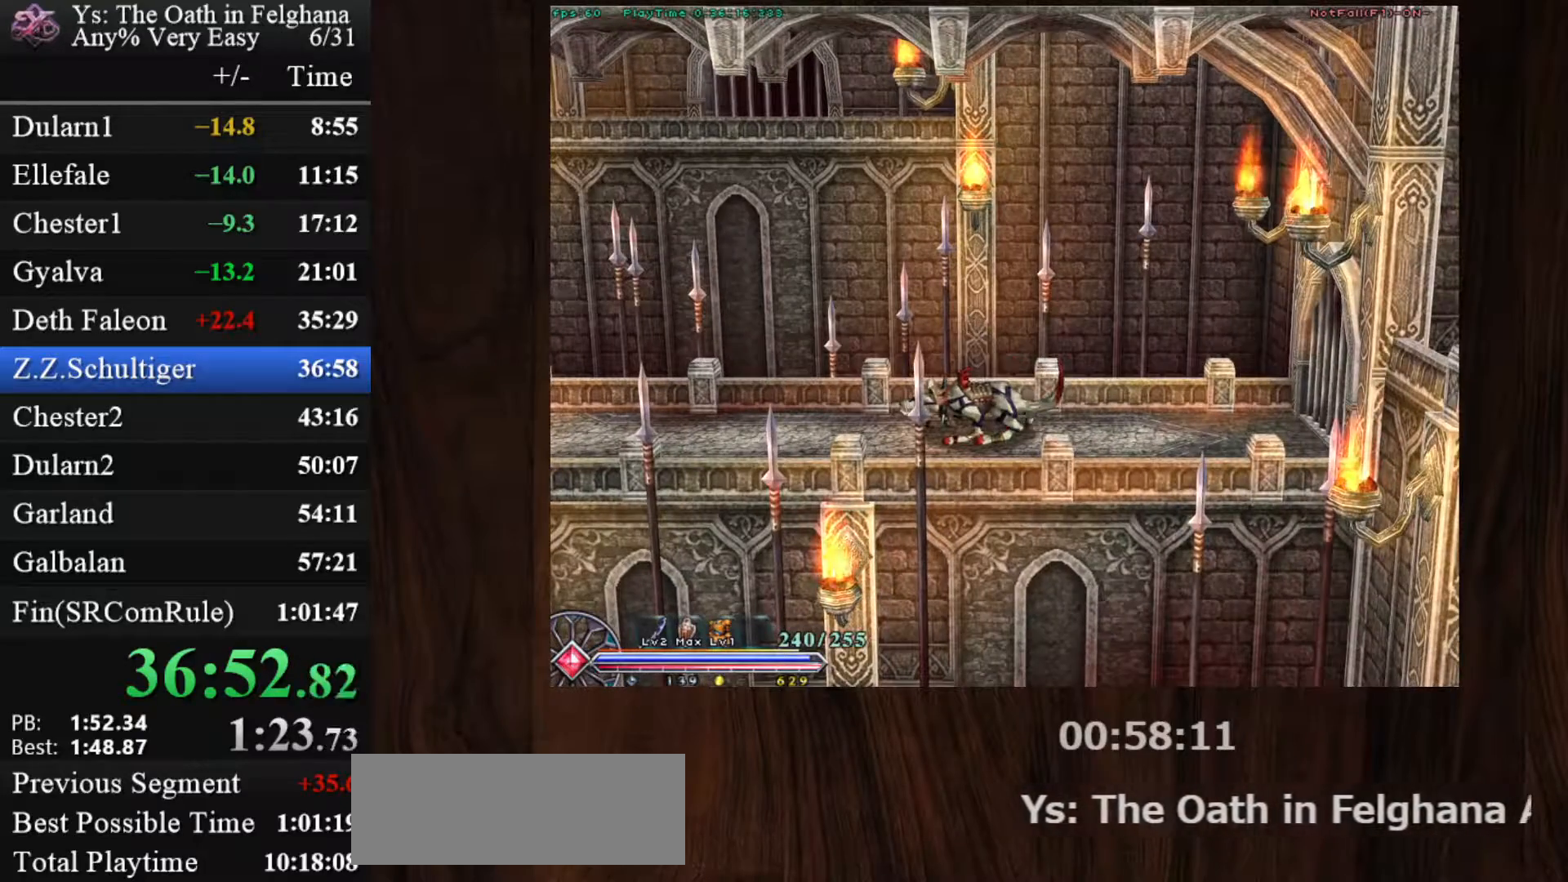
{"keys": ["c", "ctrl"], "mouse": [], "events": [[267, "mouse_left", "up"]]}
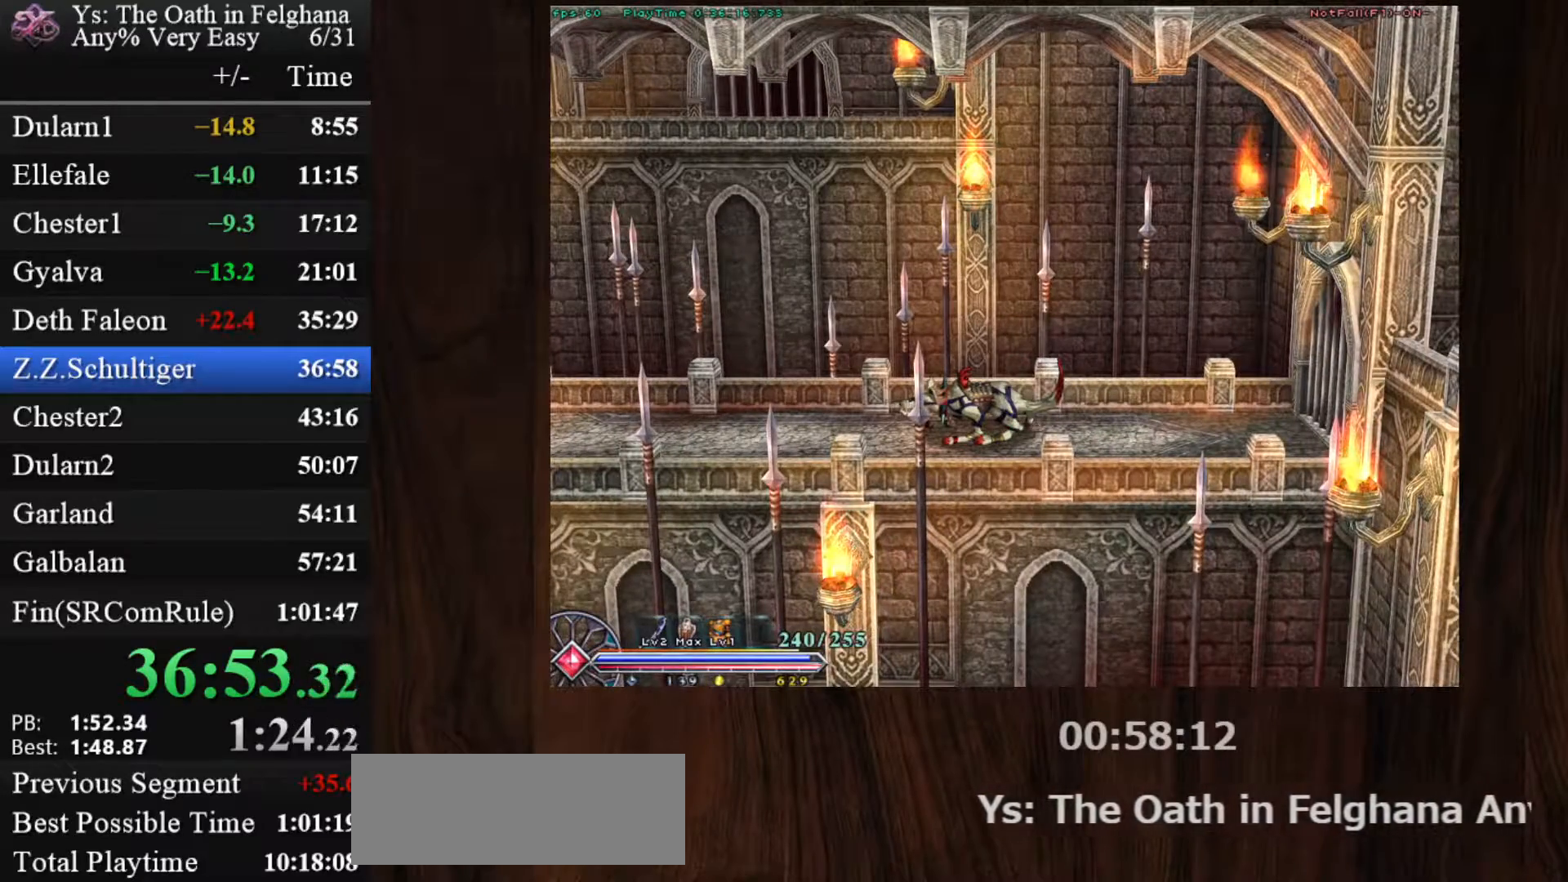
{"keys": ["c", "ctrl"], "mouse": ["left"], "events": [[200, "mouse_left", "down"]]}
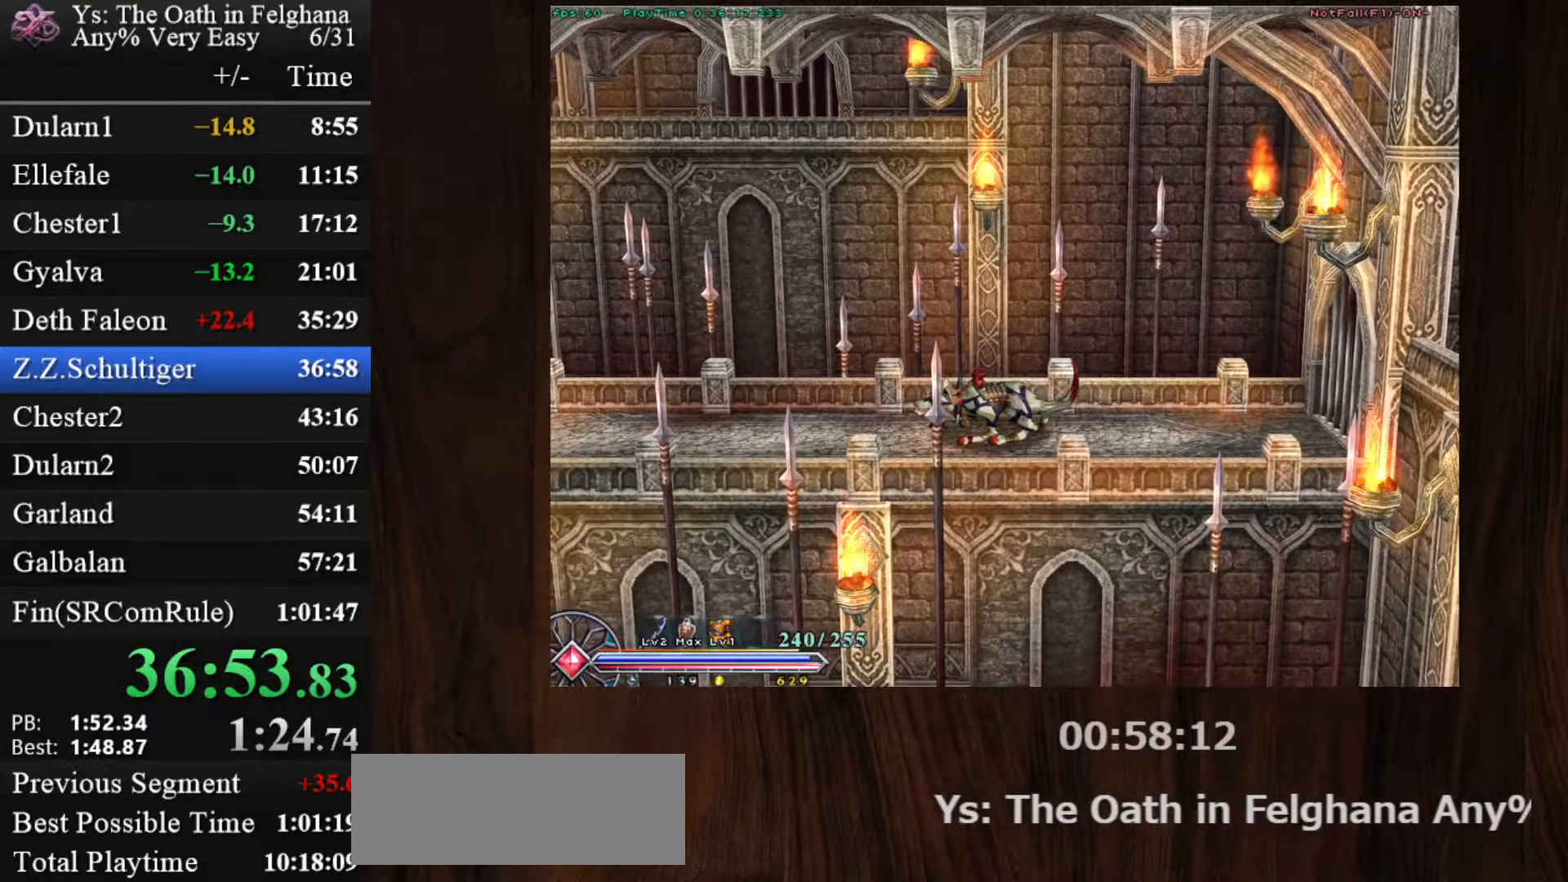
{"keys": ["c"], "mouse": [], "events": [[33, "mouse_left", "up"], [350, "ctrl", "up"]]}
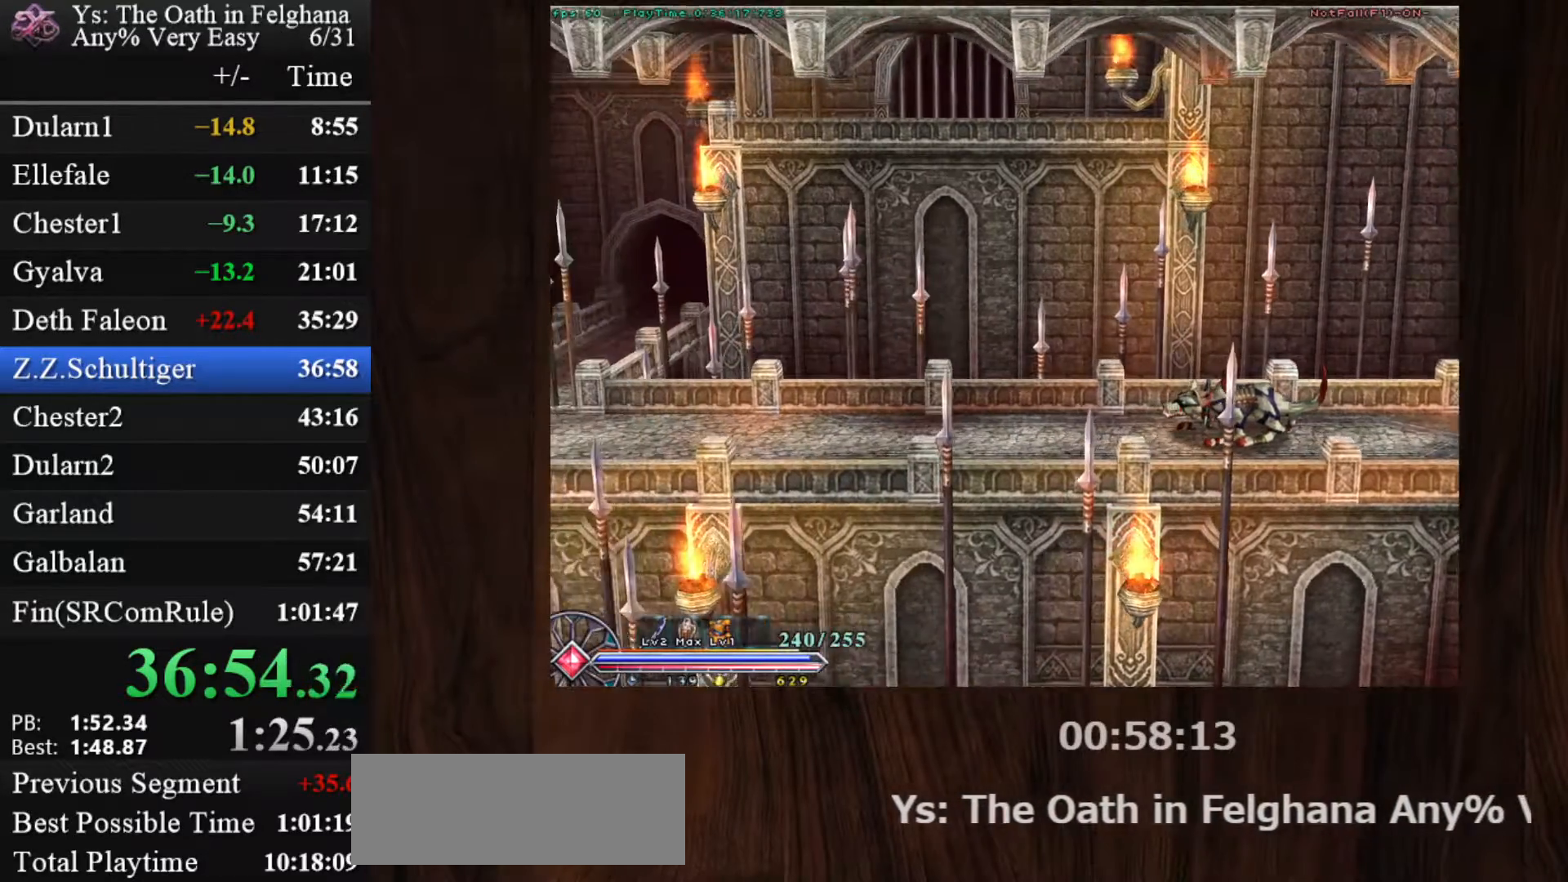
{"keys": ["c"], "mouse": ["left"], "events": [[417, "mouse_left", "down"]]}
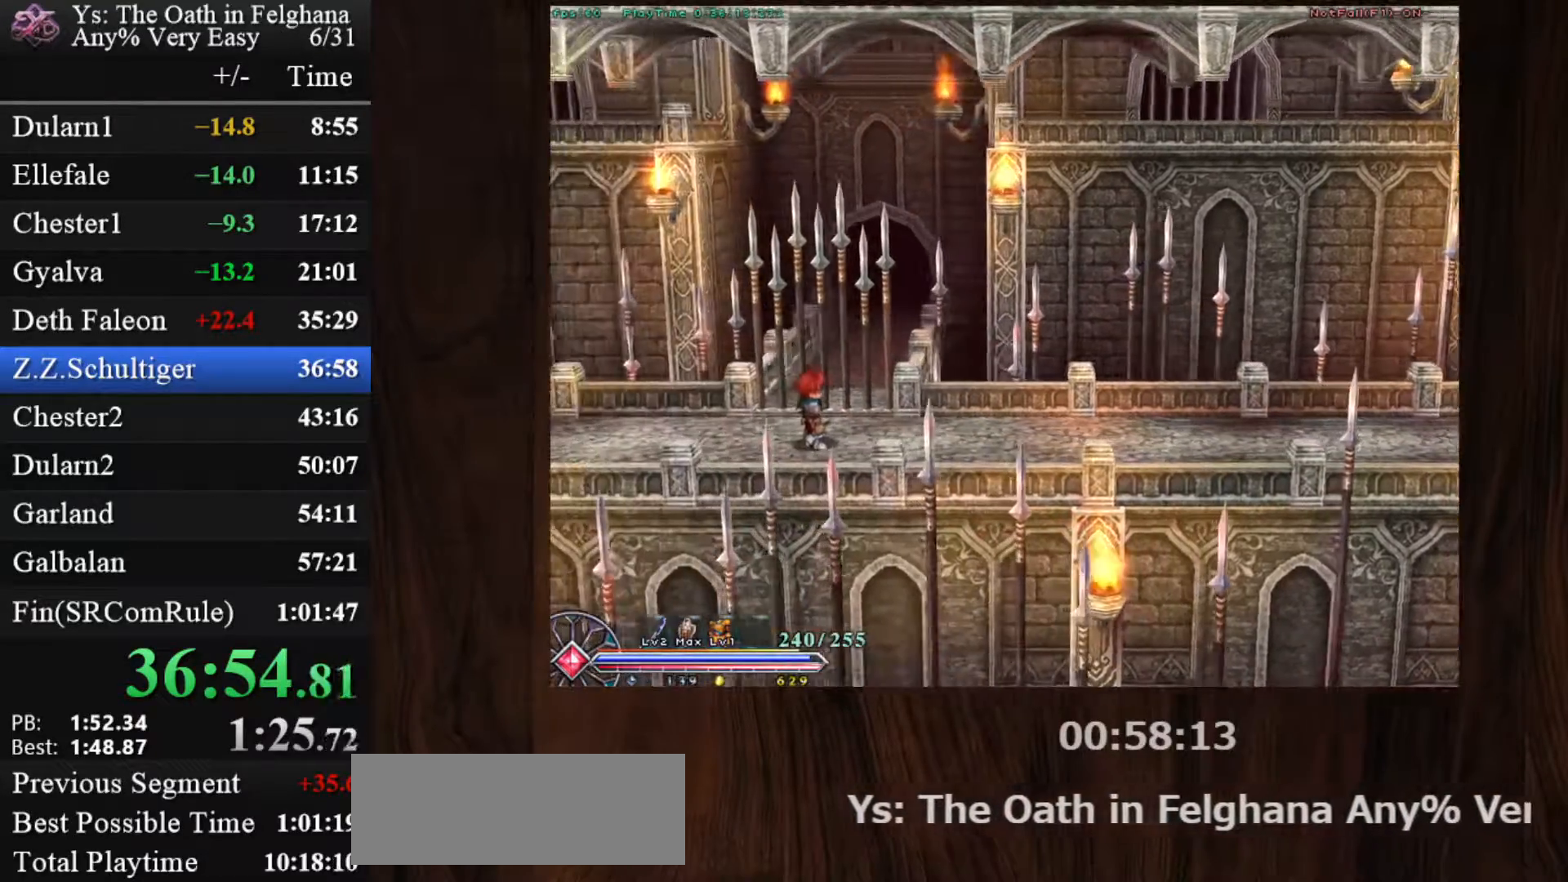
{"keys": ["c"], "mouse": ["left"], "events": [[383, "c", "up"], [433, "c", "down"]]}
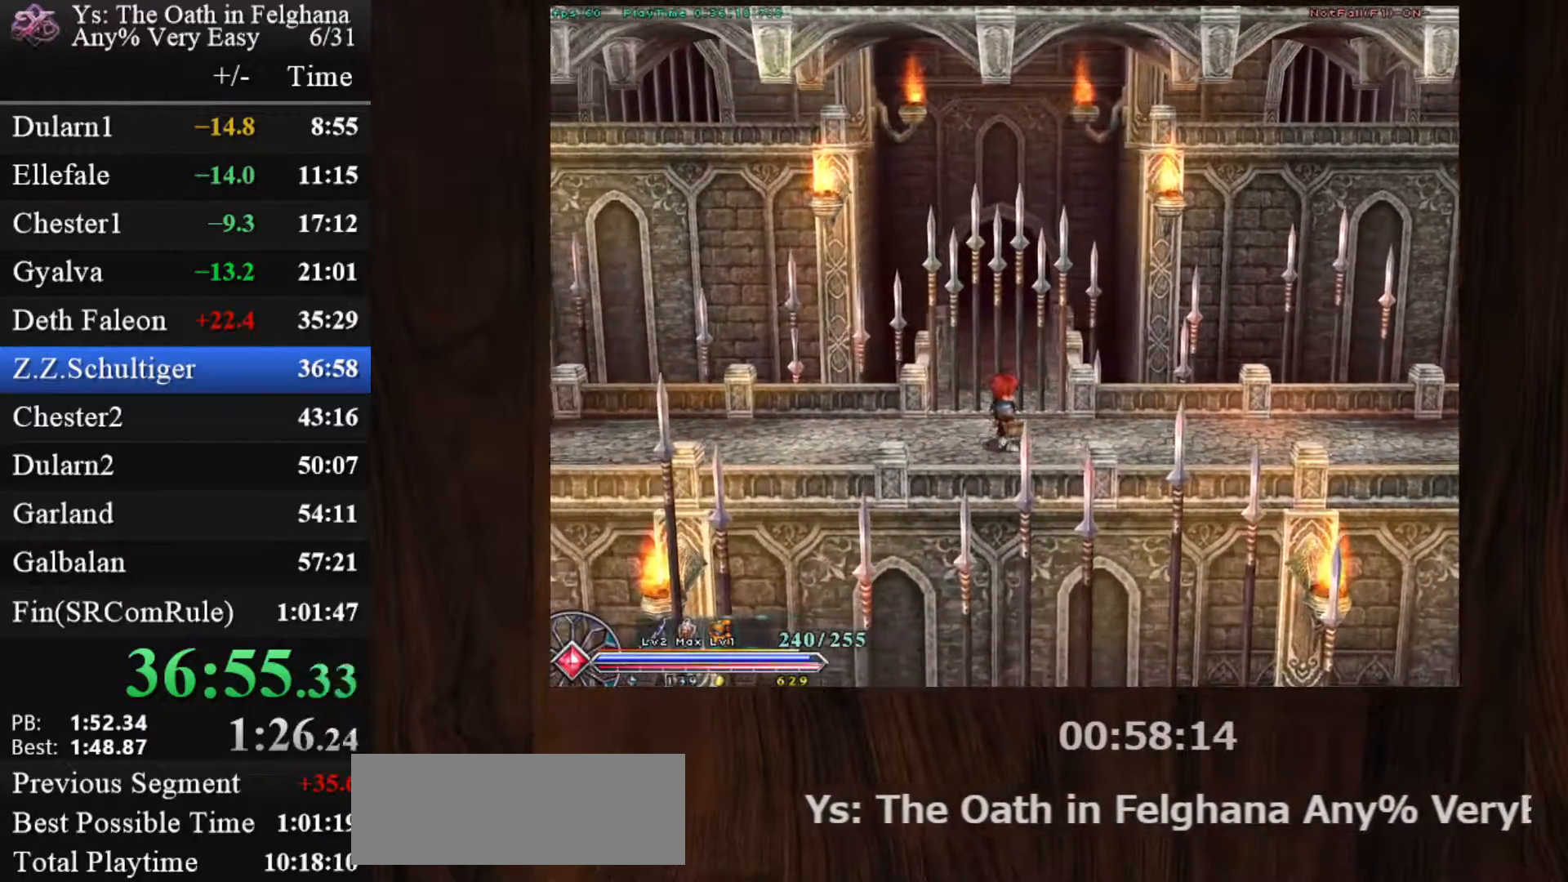
{"keys": [], "mouse": ["left"], "events": [[17, "c", "up"], [67, "c", "down"], [217, "c", "up"], [250, "c", "down"], [350, "c", "up"], [400, "c", "down"], [483, "c", "up"]]}
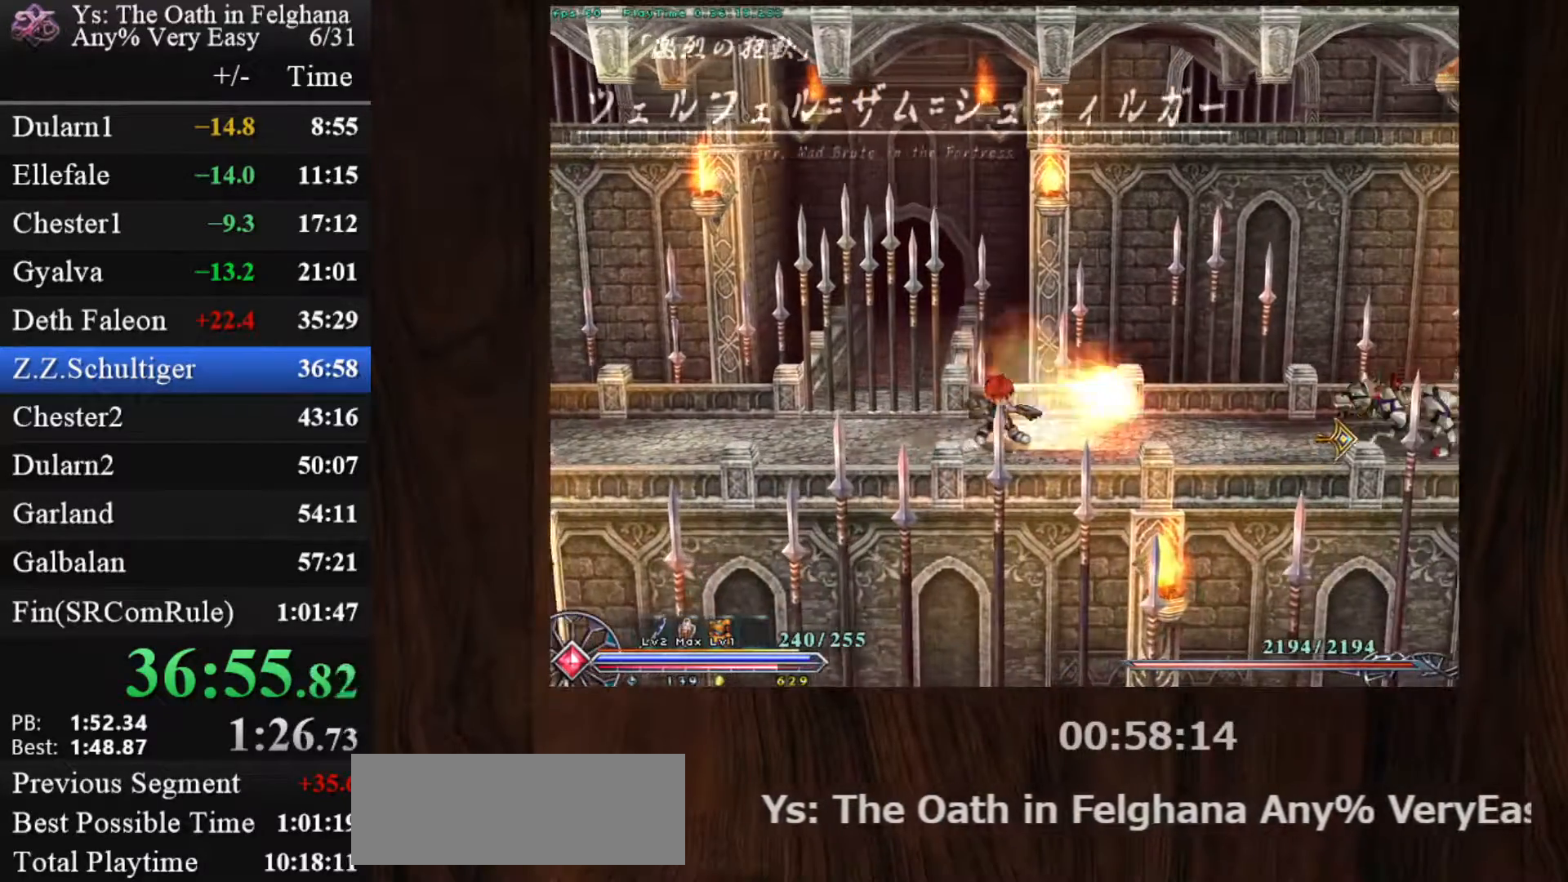
{"keys": [], "mouse": ["left"], "events": [[83, "c", "down"], [183, "c", "up"], [233, "c", "down"], [317, "c", "up"], [417, "c", "down"], [500, "c", "up"]]}
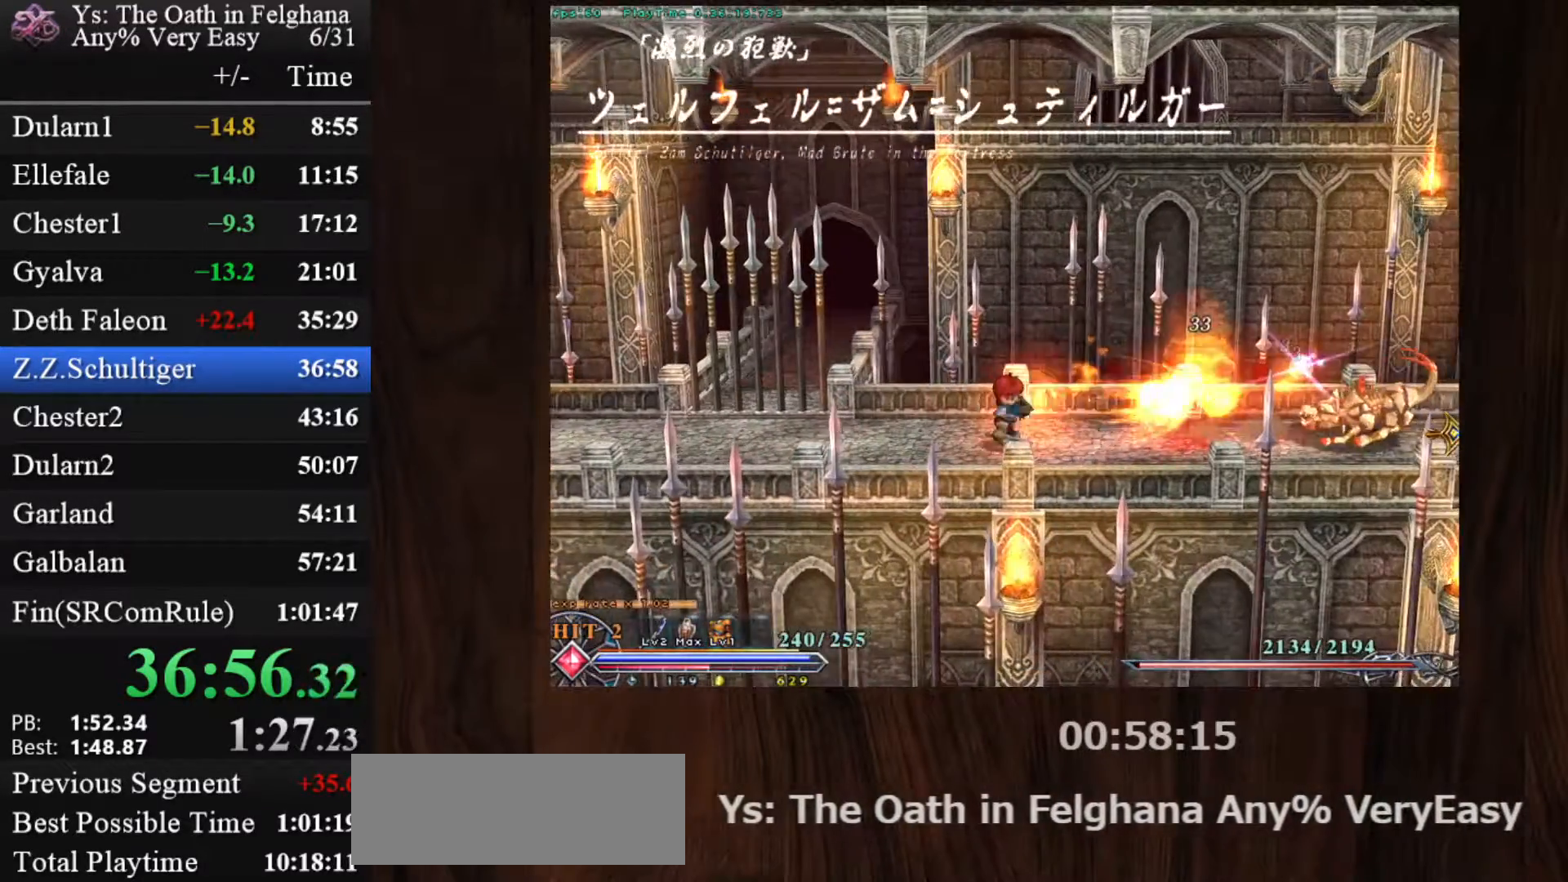
{"keys": ["c"], "mouse": ["left"], "events": [[50, "c", "down"], [200, "c", "up"], [233, "c", "down"], [333, "c", "up"], [383, "c", "down"]]}
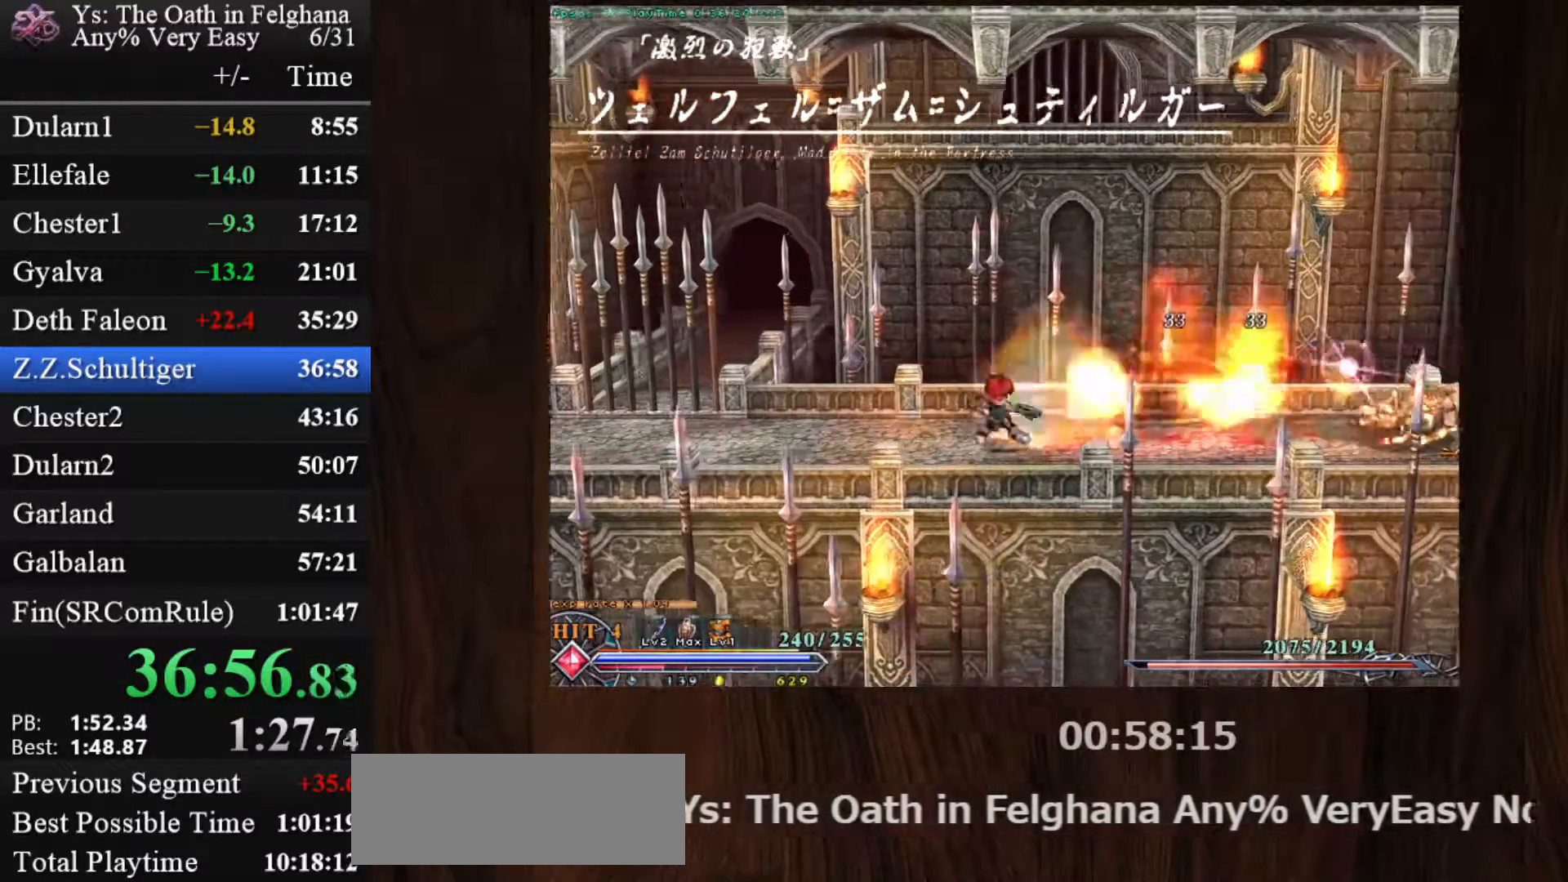
{"keys": ["c"], "mouse": ["left"], "events": [[17, "c", "up"], [67, "c", "down"], [167, "c", "up"], [200, "c", "down"], [350, "c", "up"], [400, "c", "down"]]}
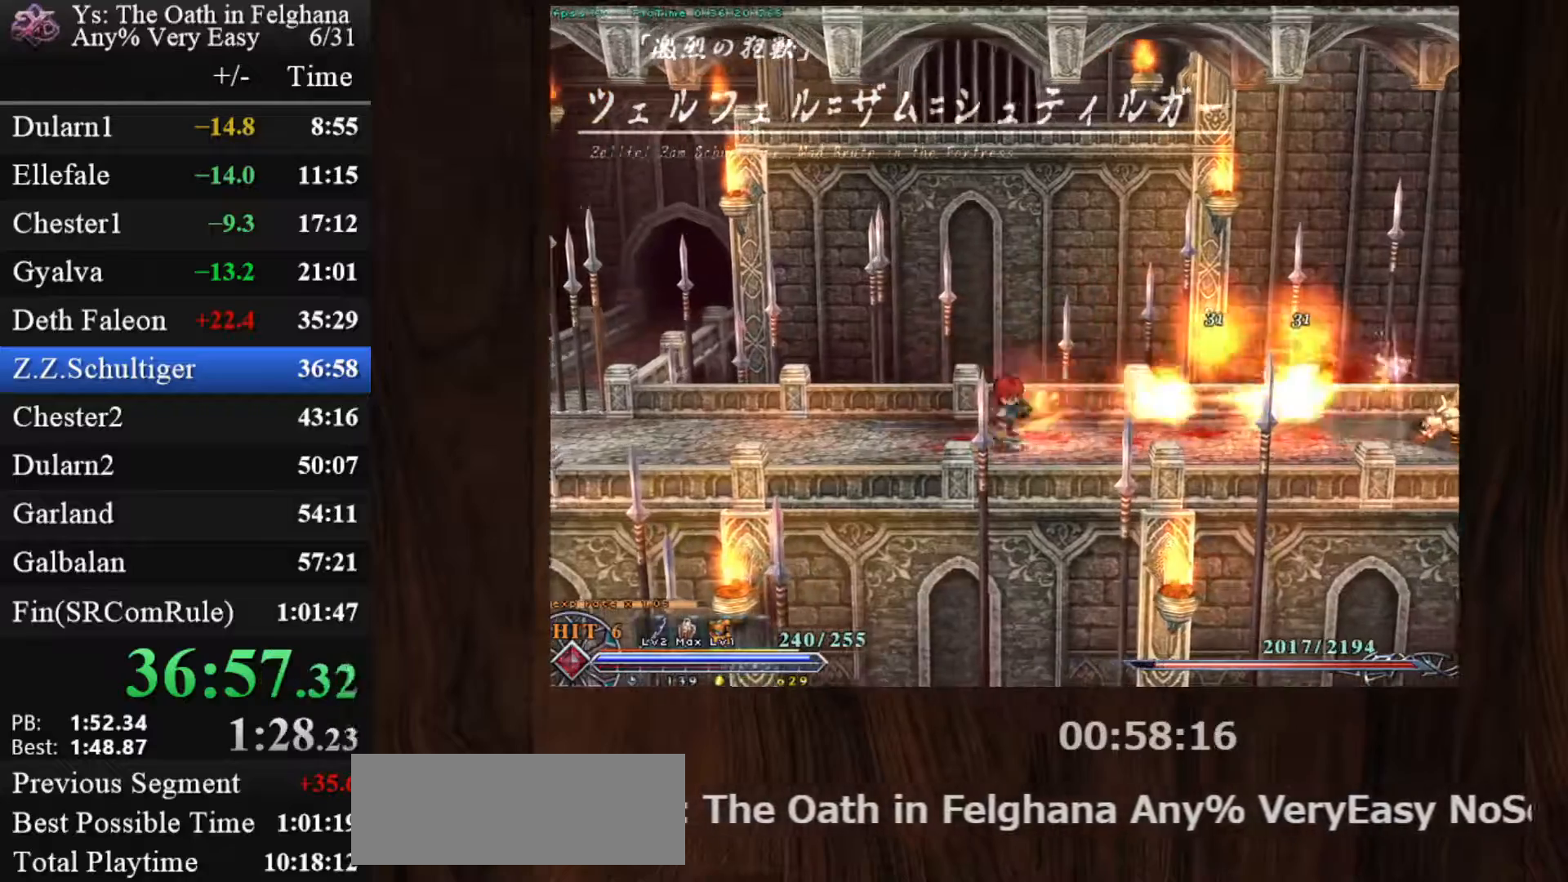
{"keys": ["c"], "mouse": ["left"], "events": [[33, "c", "up"], [83, "c", "down"], [183, "c", "up"], [267, "c", "down"], [367, "c", "up"], [433, "c", "down"]]}
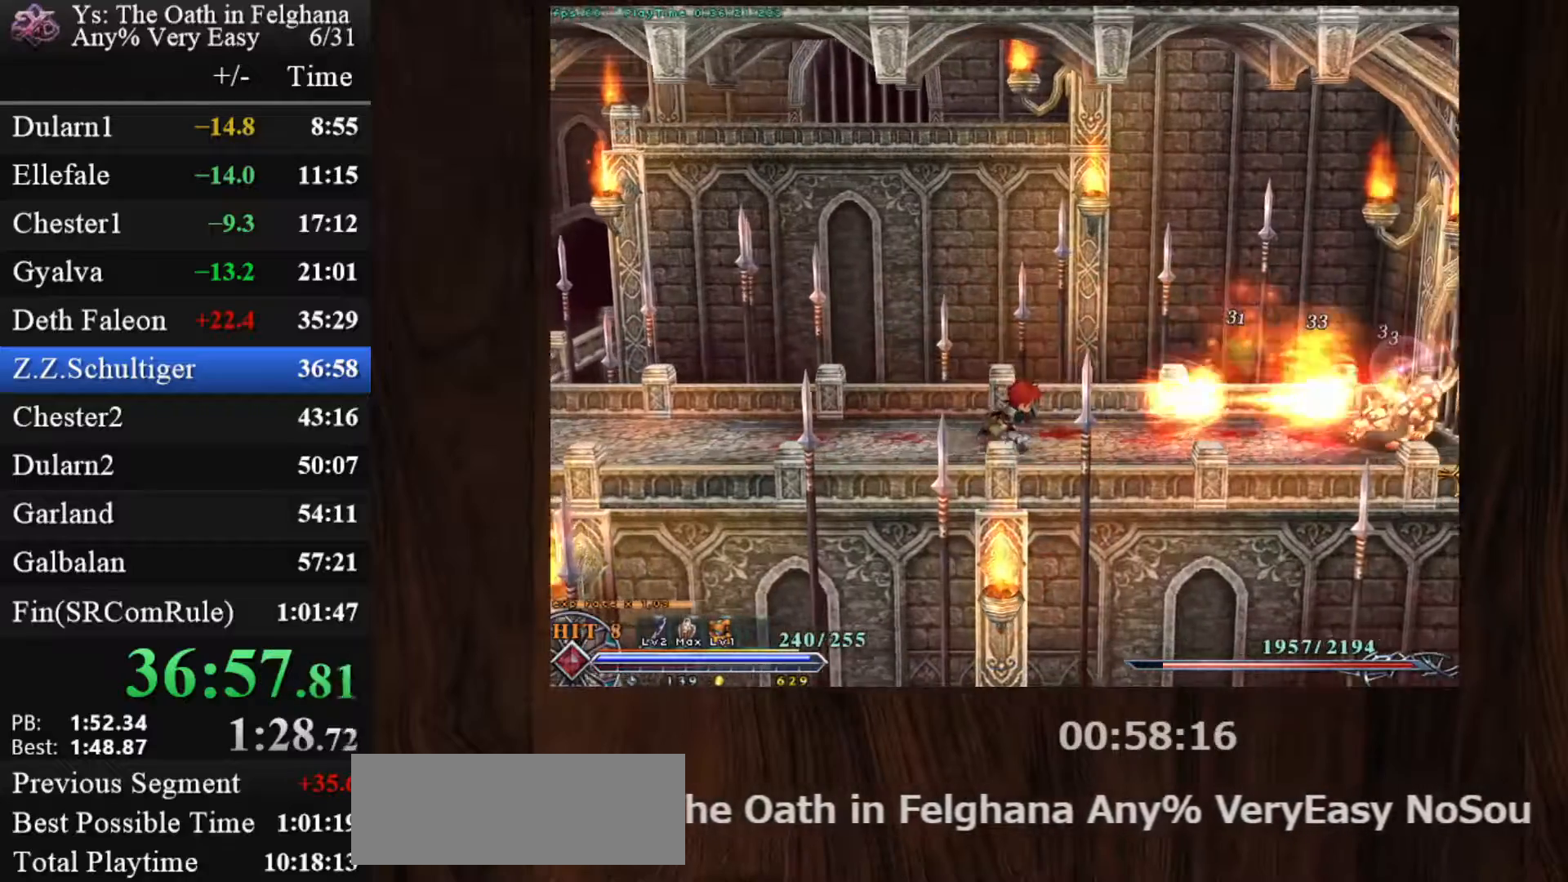
{"keys": ["c", "z"], "mouse": ["left"], "events": [[50, "mouse_left", "up"], [100, "mouse_left", "down"], [183, "mouse_left", "up"], [233, "mouse_left", "down"], [417, "z", "down"]]}
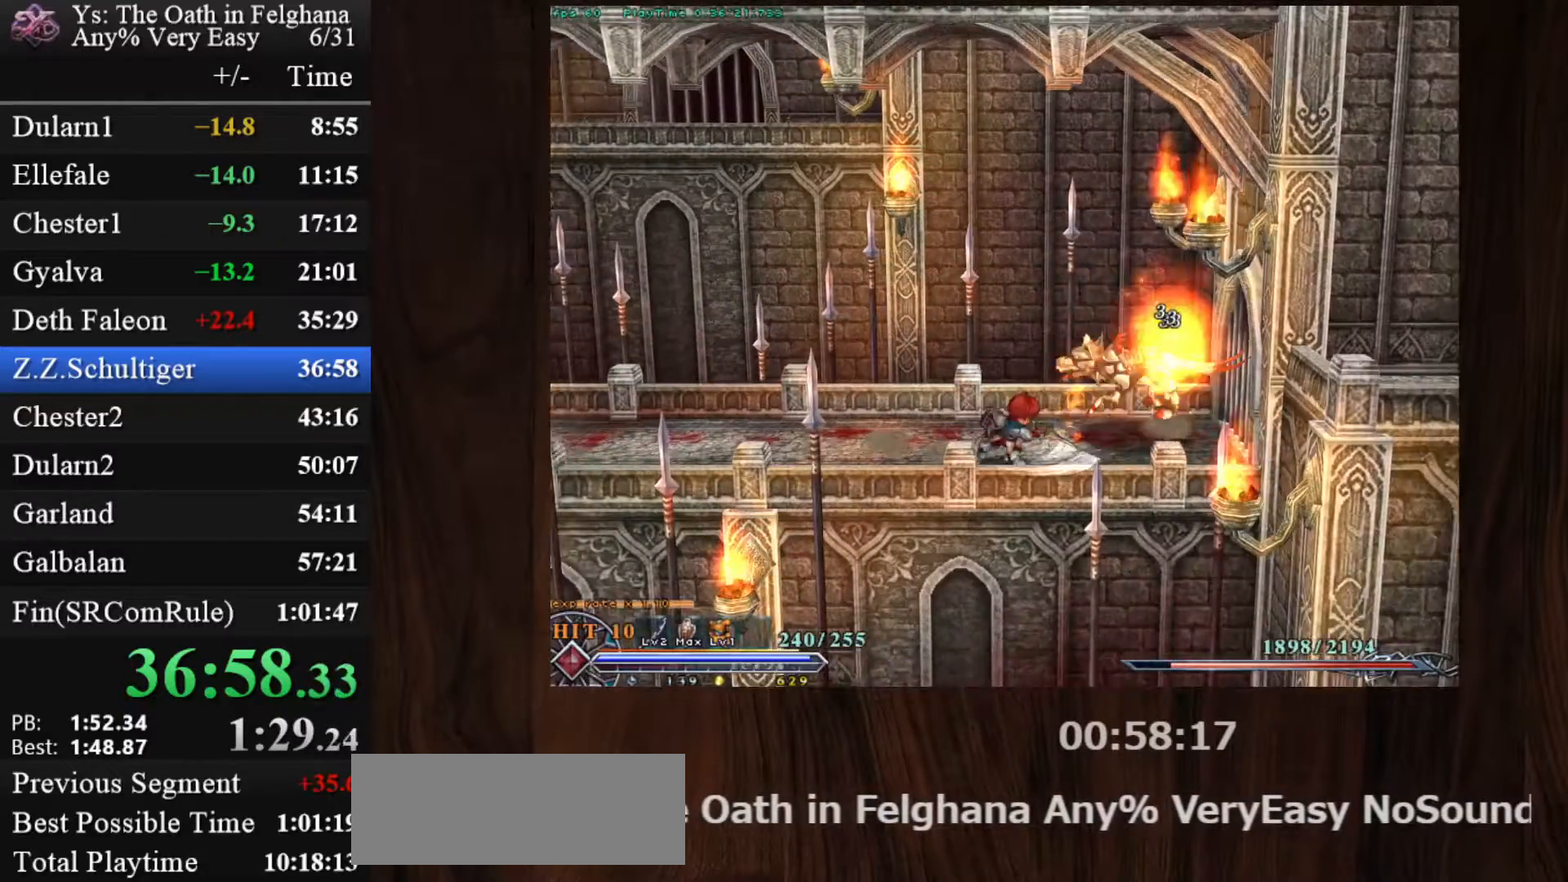
{"keys": ["c"], "mouse": ["left"], "events": [[17, "z", "up"], [117, "z", "down"], [200, "z", "up"], [300, "z", "down"], [400, "z", "up"]]}
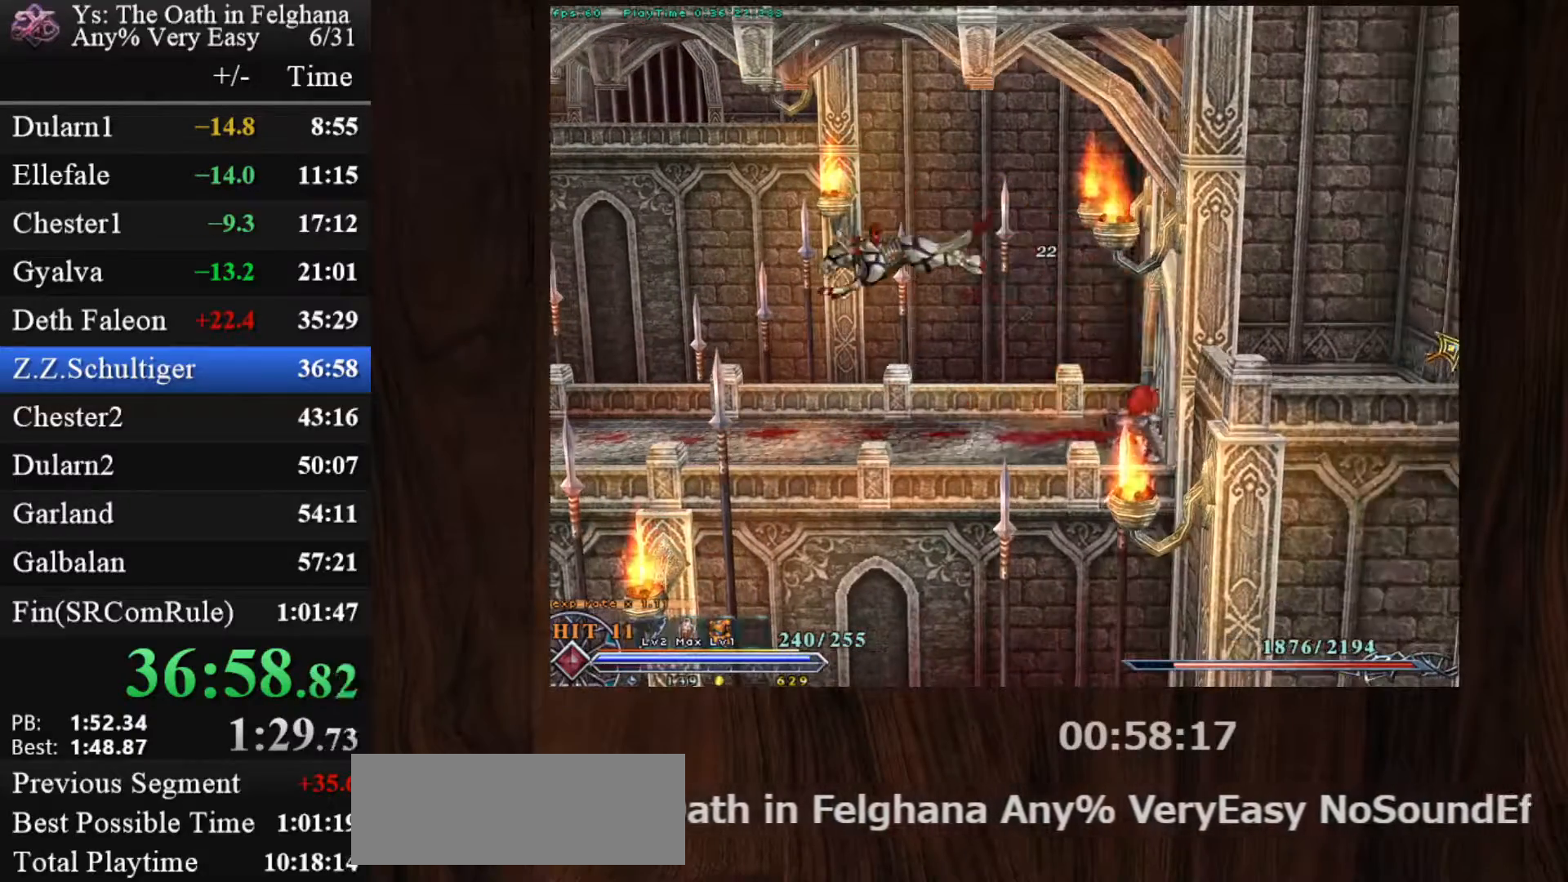
{"keys": ["c"], "mouse": [], "events": [[500, "mouse_left", "up"]]}
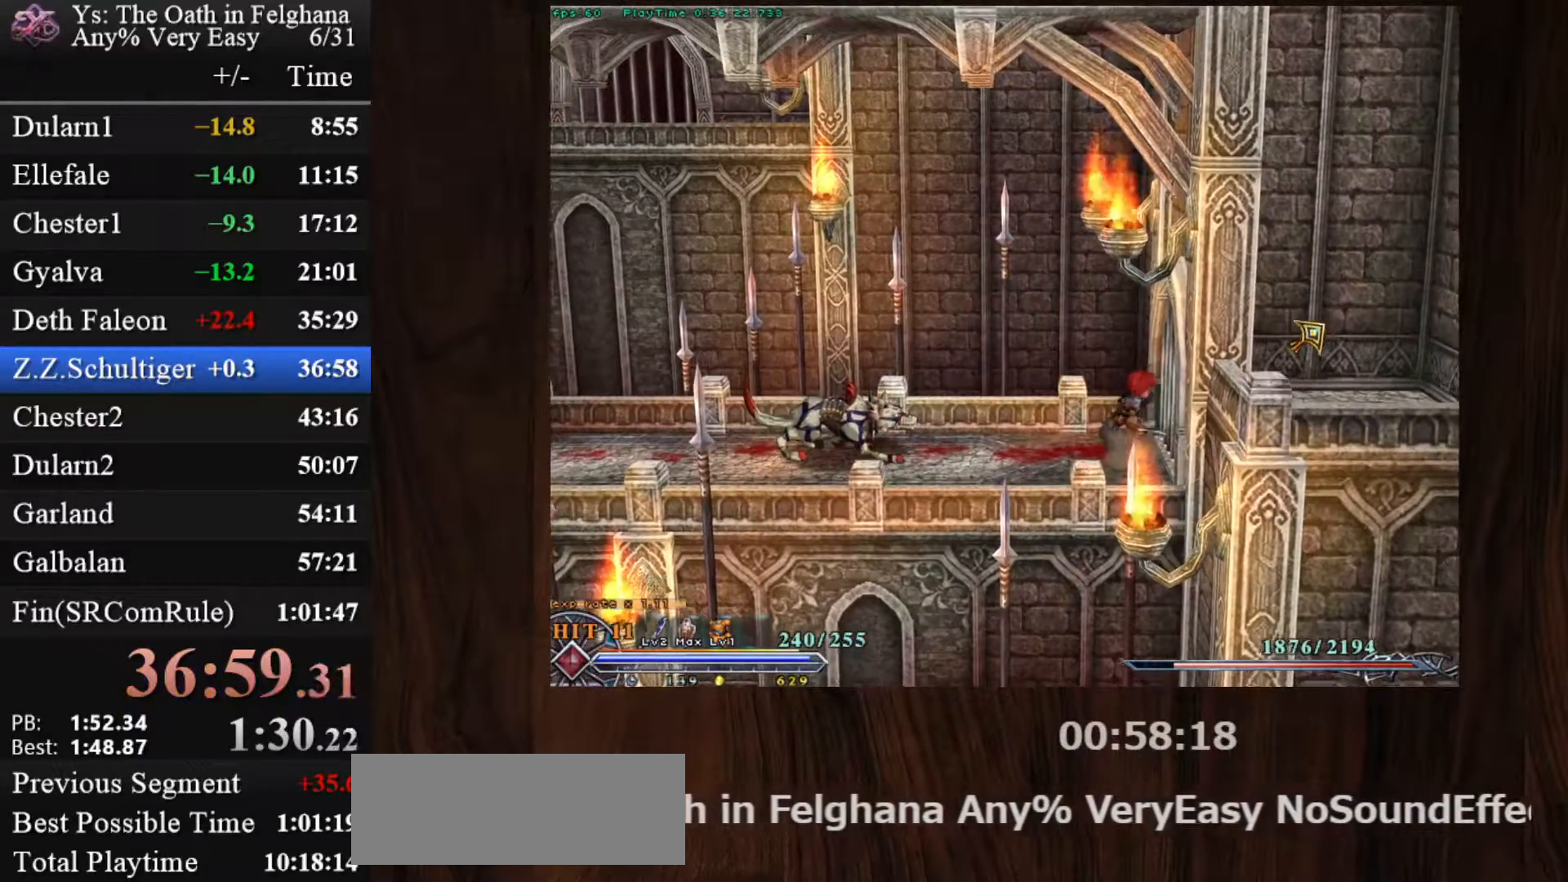
{"keys": ["c", "x"], "mouse": ["left"], "events": [[233, "mouse_left", "down"], [283, "x", "down"], [383, "x", "up"], [467, "x", "down"]]}
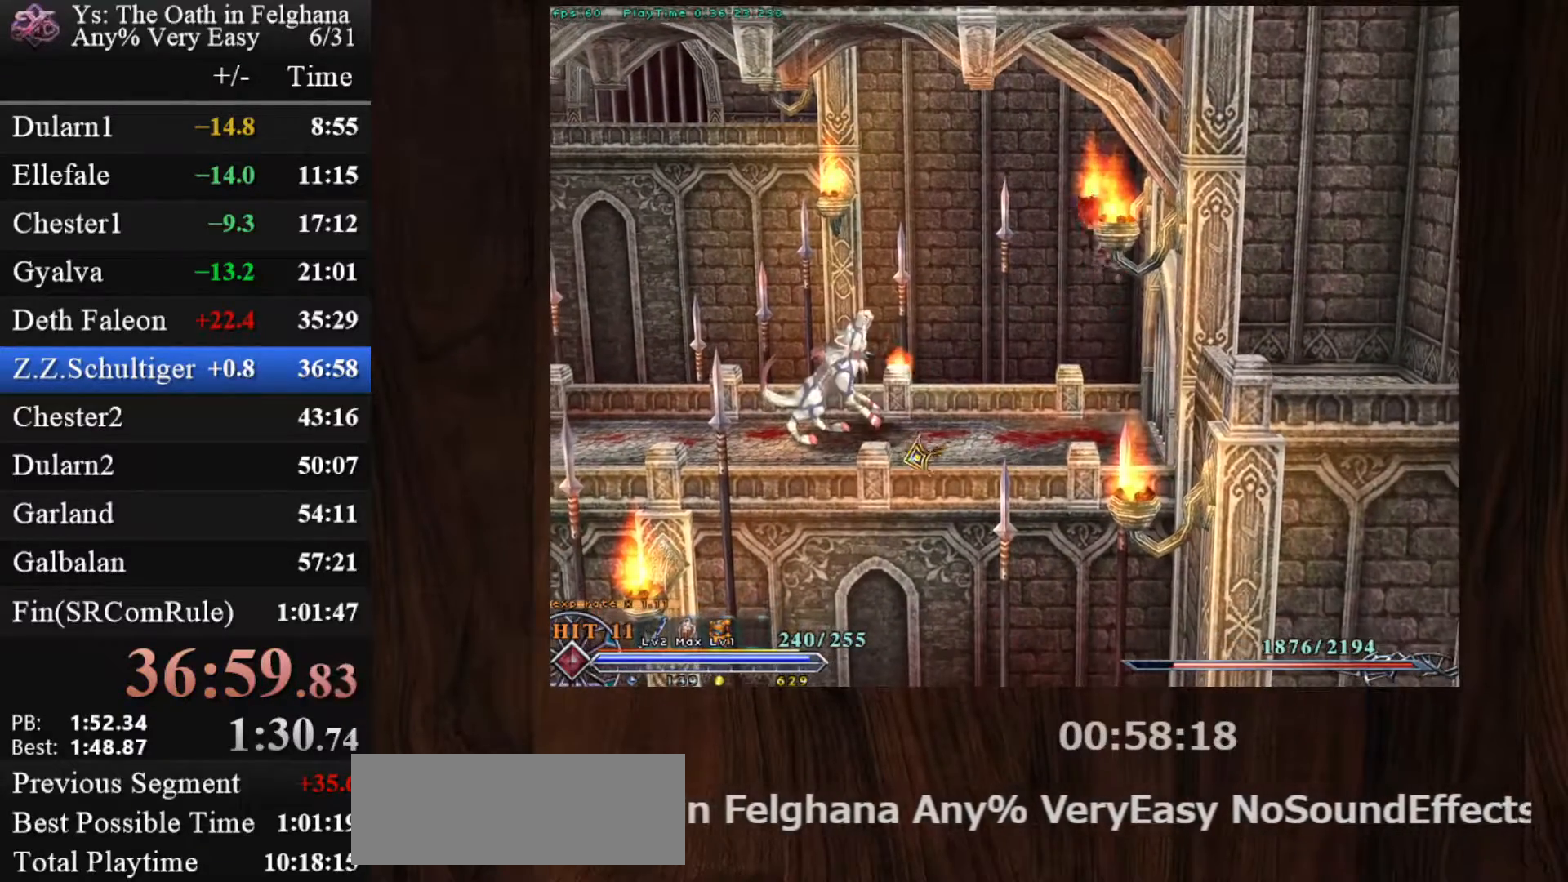
{"keys": ["c"], "mouse": ["left"], "events": [[17, "z", "down"], [117, "x", "up"], [167, "z", "up"], [217, "z", "down"], [350, "z", "up"]]}
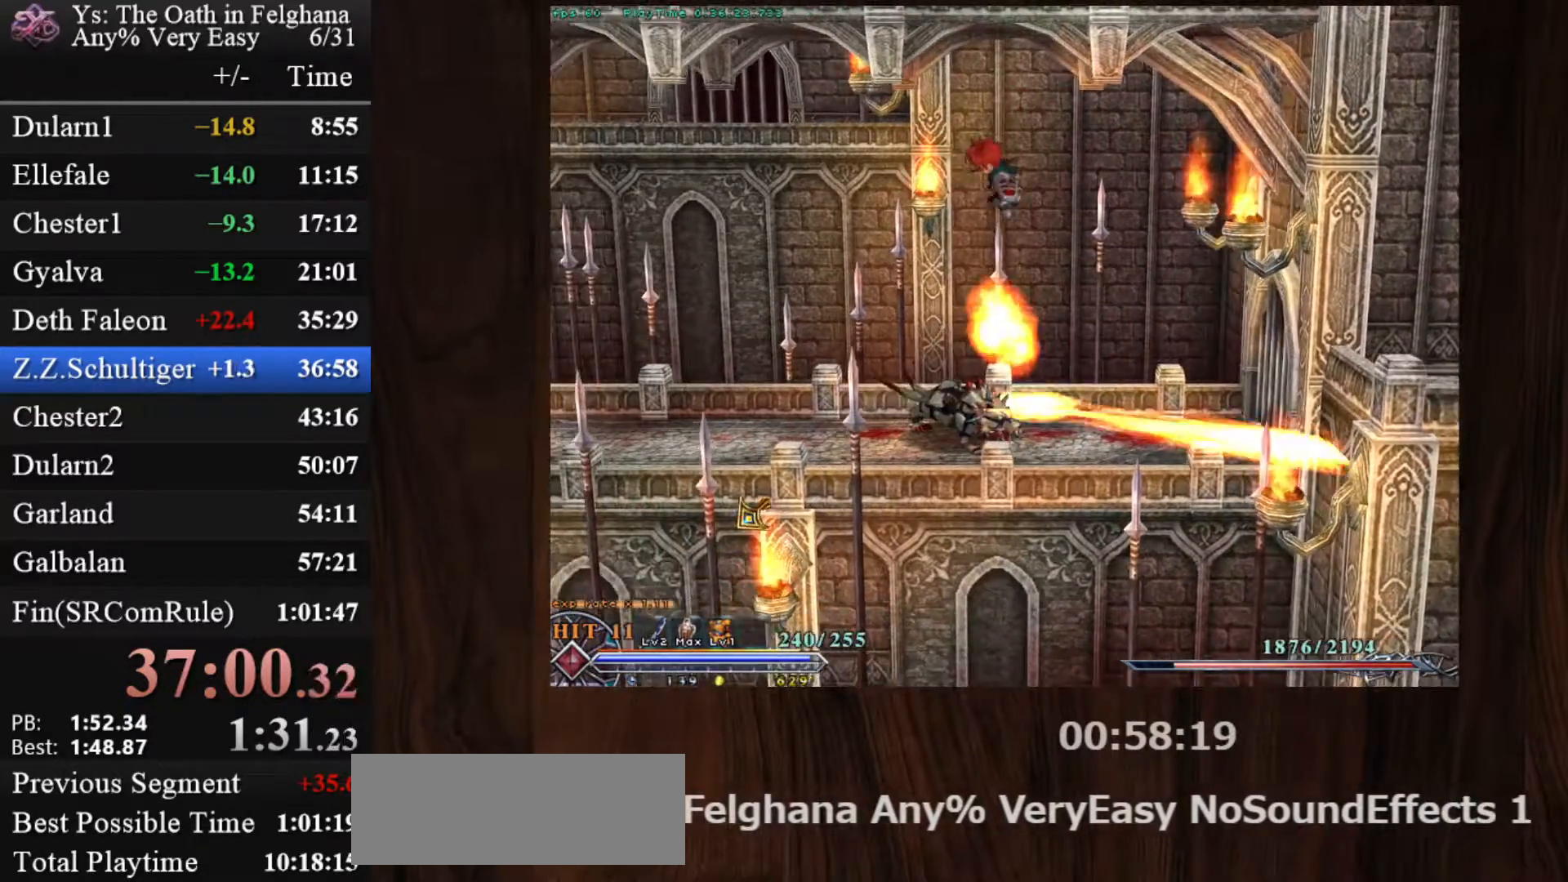
{"keys": ["c", "z"], "mouse": ["left"], "events": [[283, "z", "down"], [417, "z", "up"], [467, "z", "down"]]}
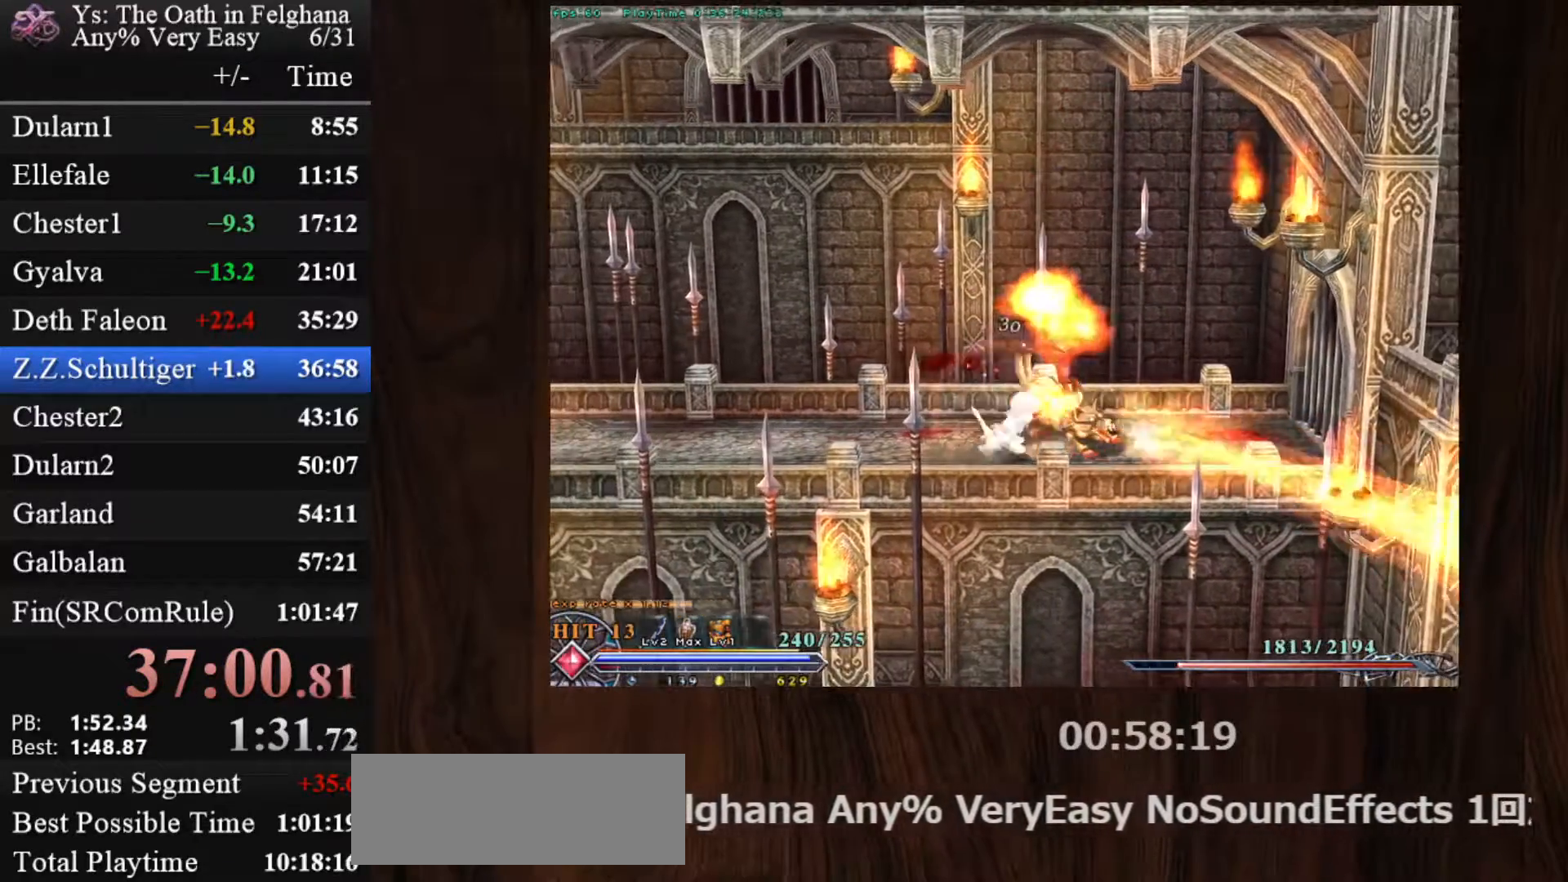
{"keys": ["c"], "mouse": ["left"], "events": [[117, "z", "up"], [150, "z", "down"], [300, "z", "up"], [350, "z", "down"], [483, "z", "up"]]}
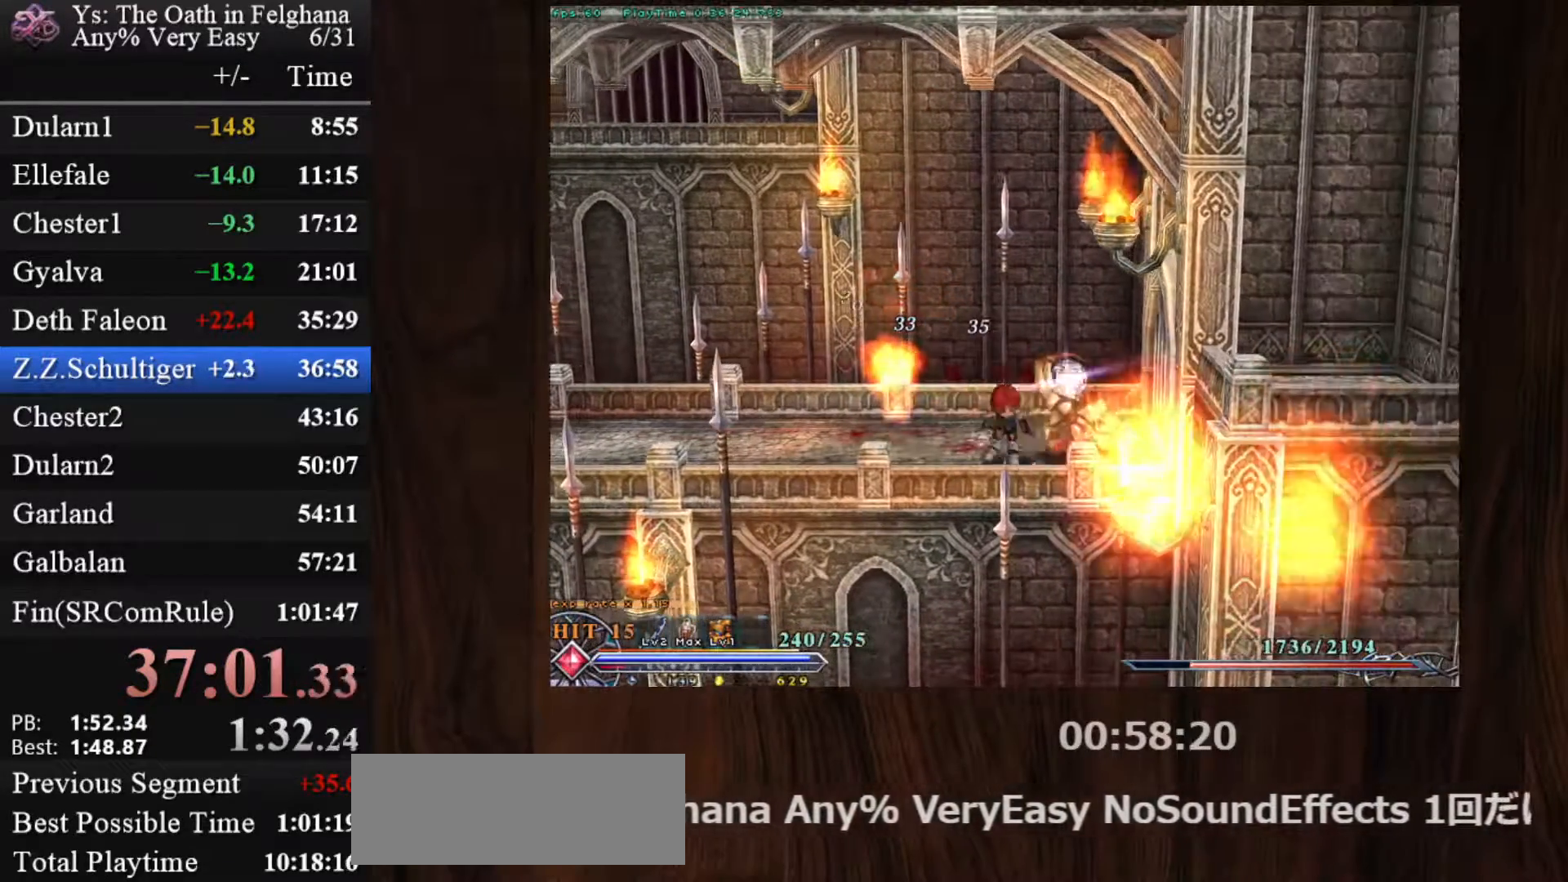
{"keys": ["c", "z"], "mouse": ["left"], "events": [[33, "z", "down"], [167, "z", "up"], [217, "z", "down"], [367, "z", "up"], [400, "z", "down"]]}
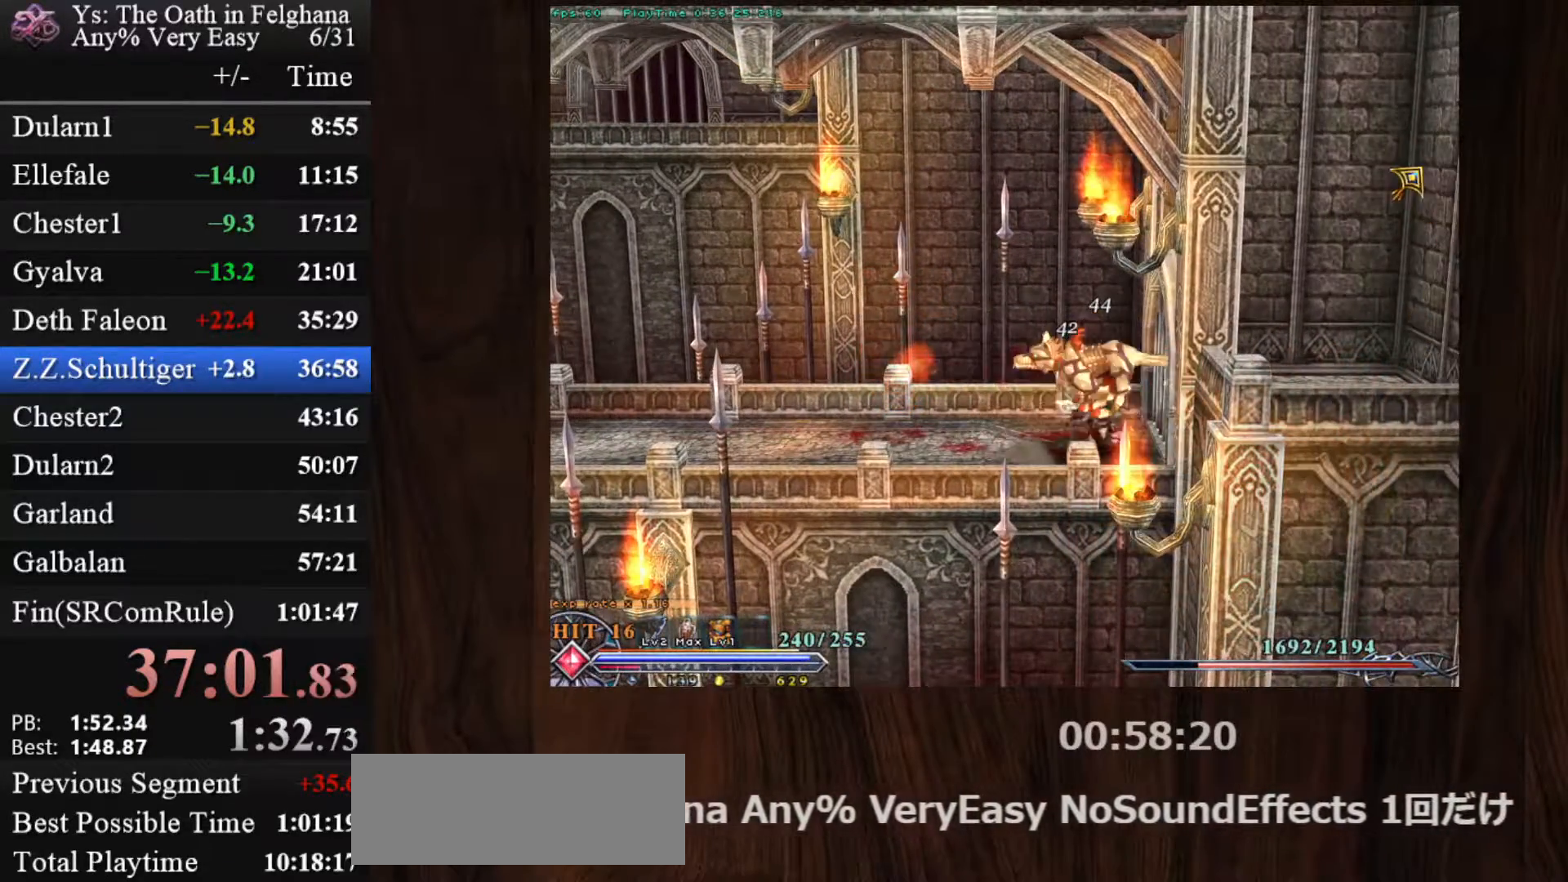
{"keys": ["c"], "mouse": [], "events": [[50, "z", "up"], [100, "z", "down"], [233, "z", "up"], [283, "z", "down"], [417, "z", "up"], [467, "mouse_left", "up"]]}
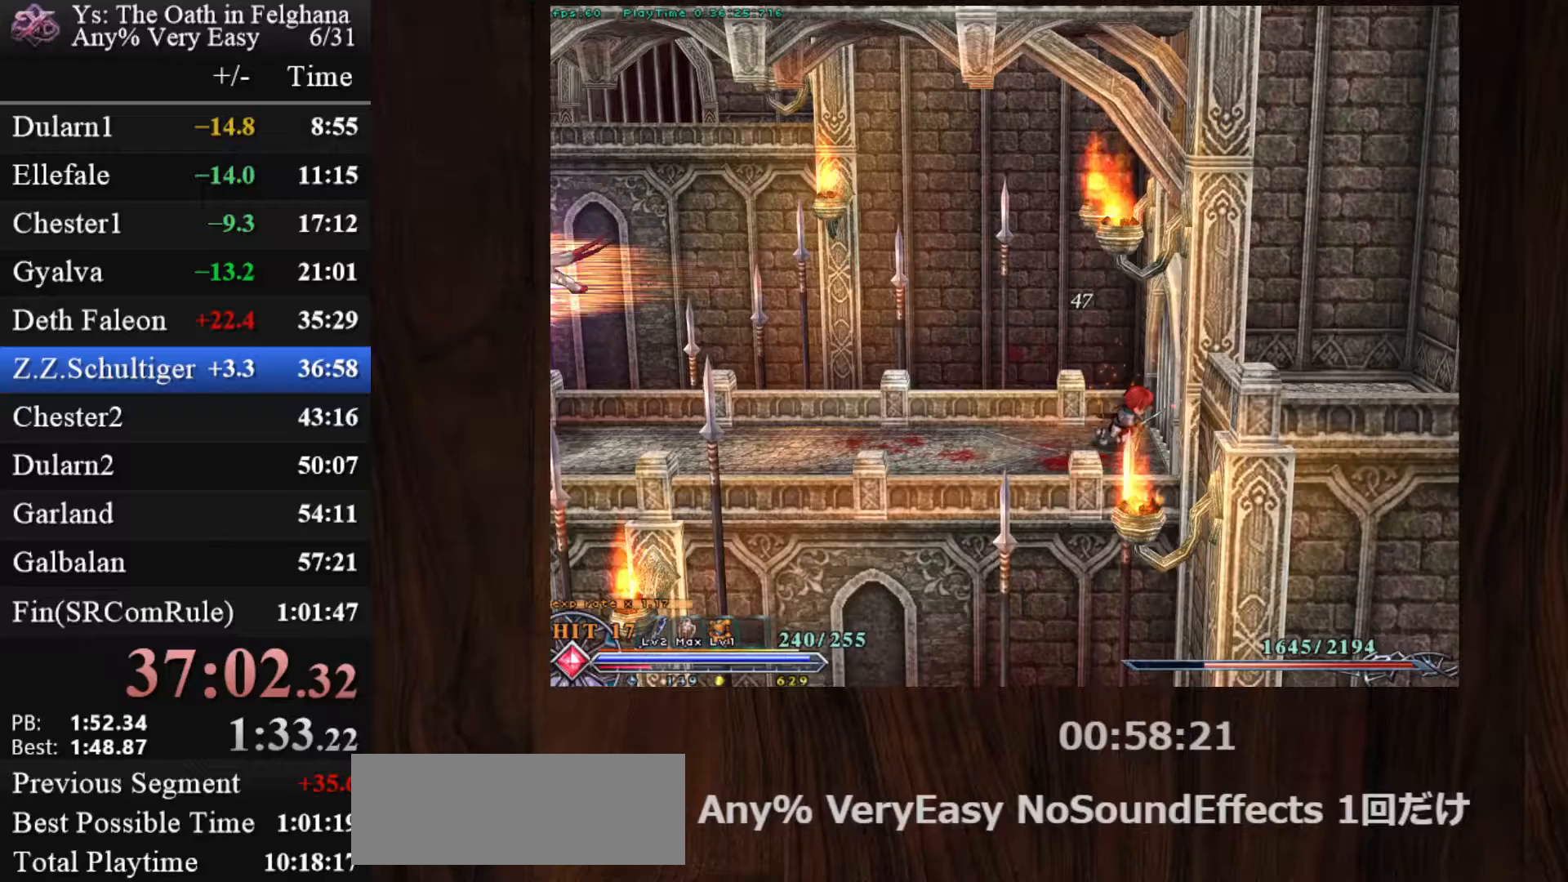
{"keys": ["c"], "mouse": [], "events": []}
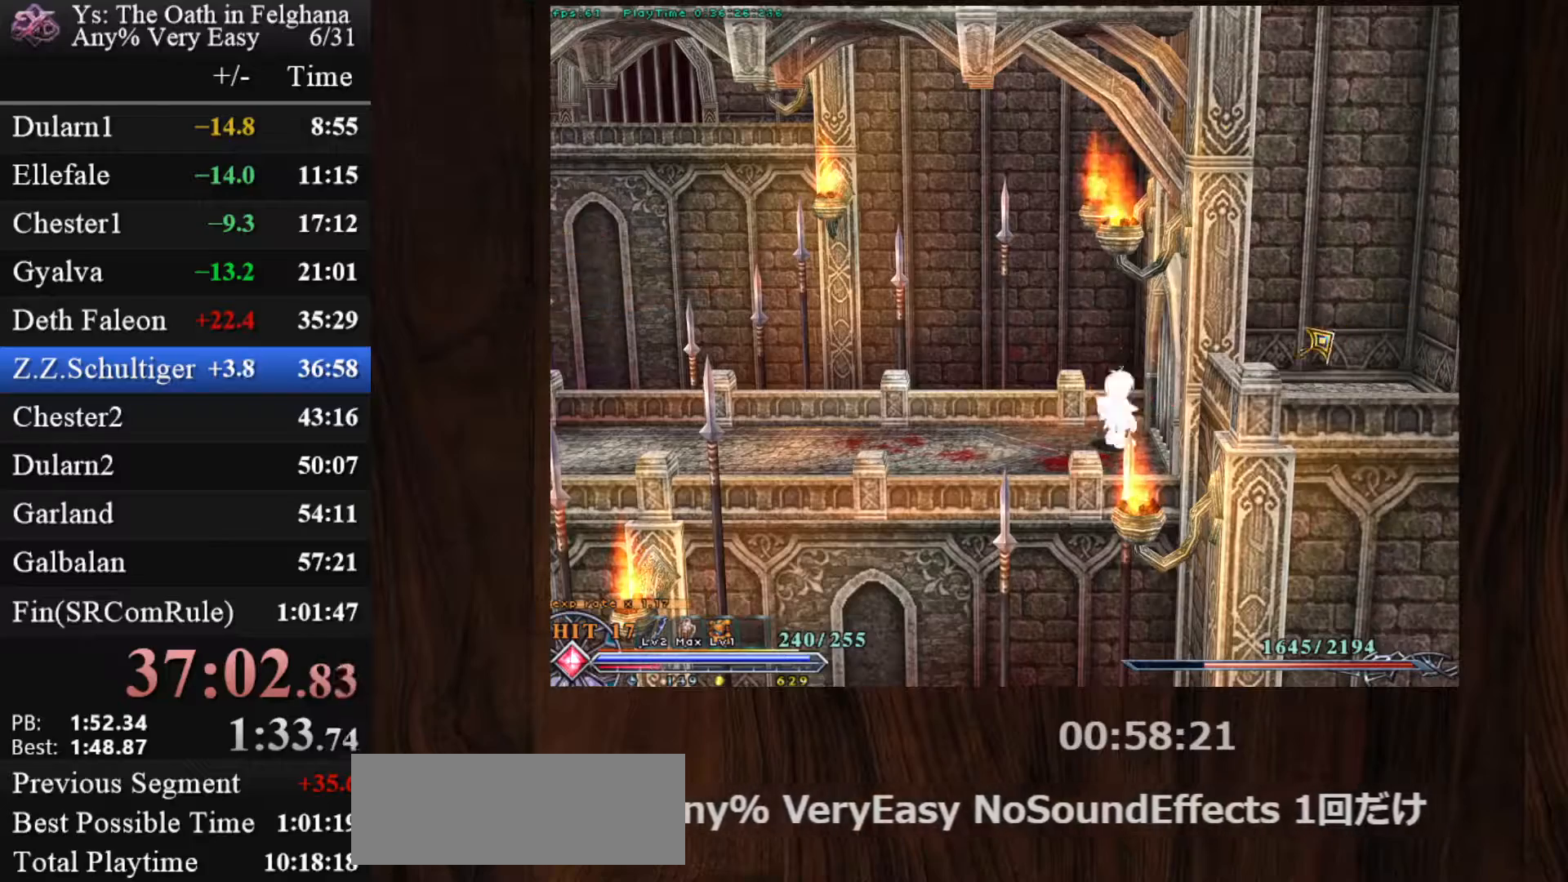
{"keys": ["c"], "mouse": [], "events": []}
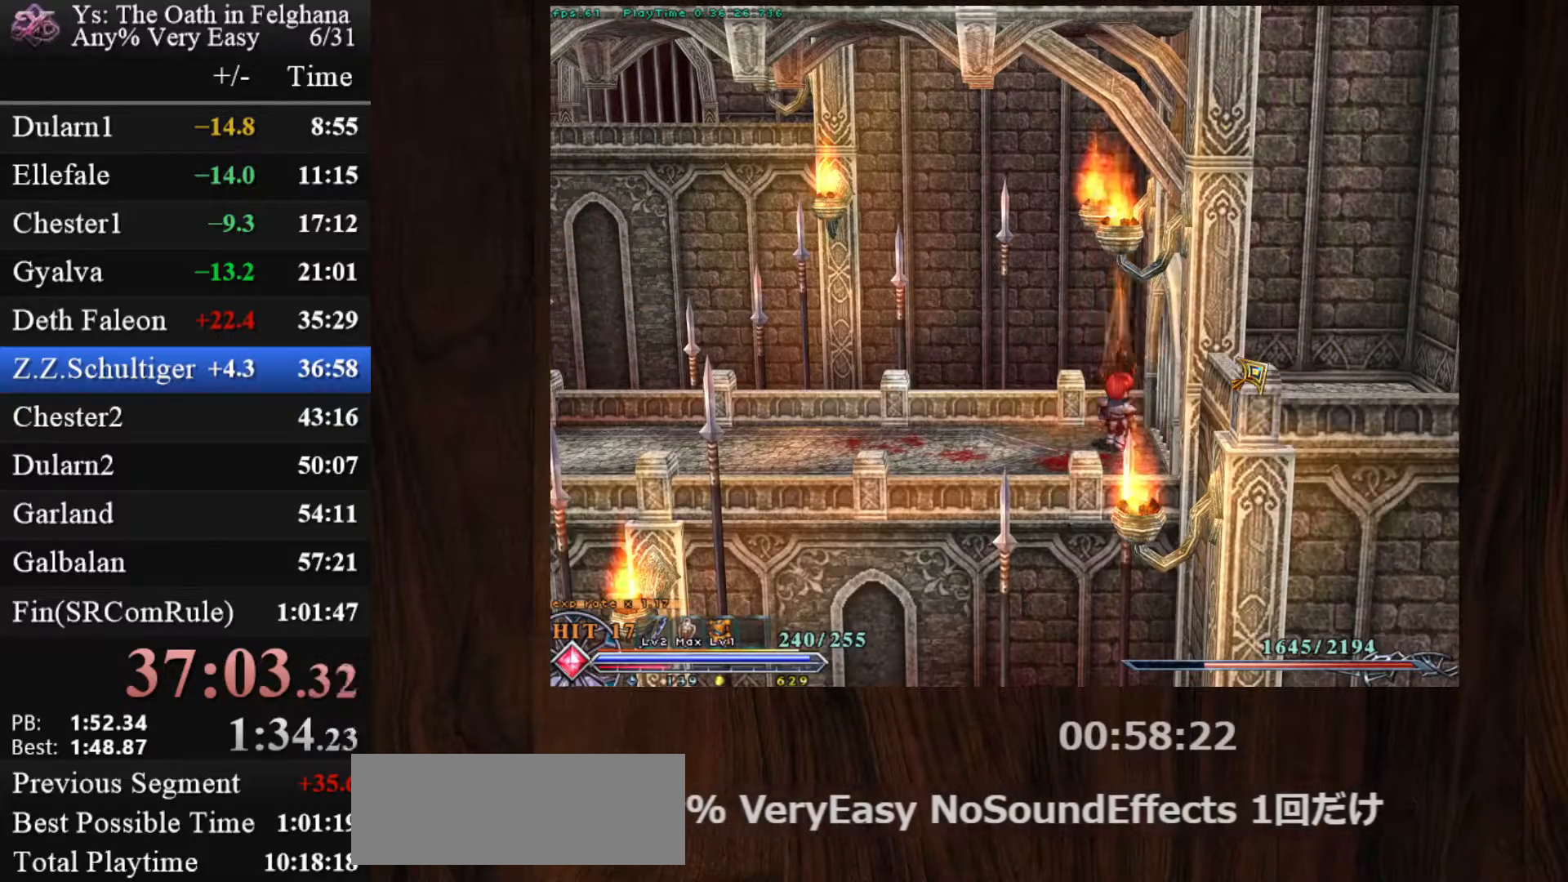
{"keys": ["c"], "mouse": [], "events": []}
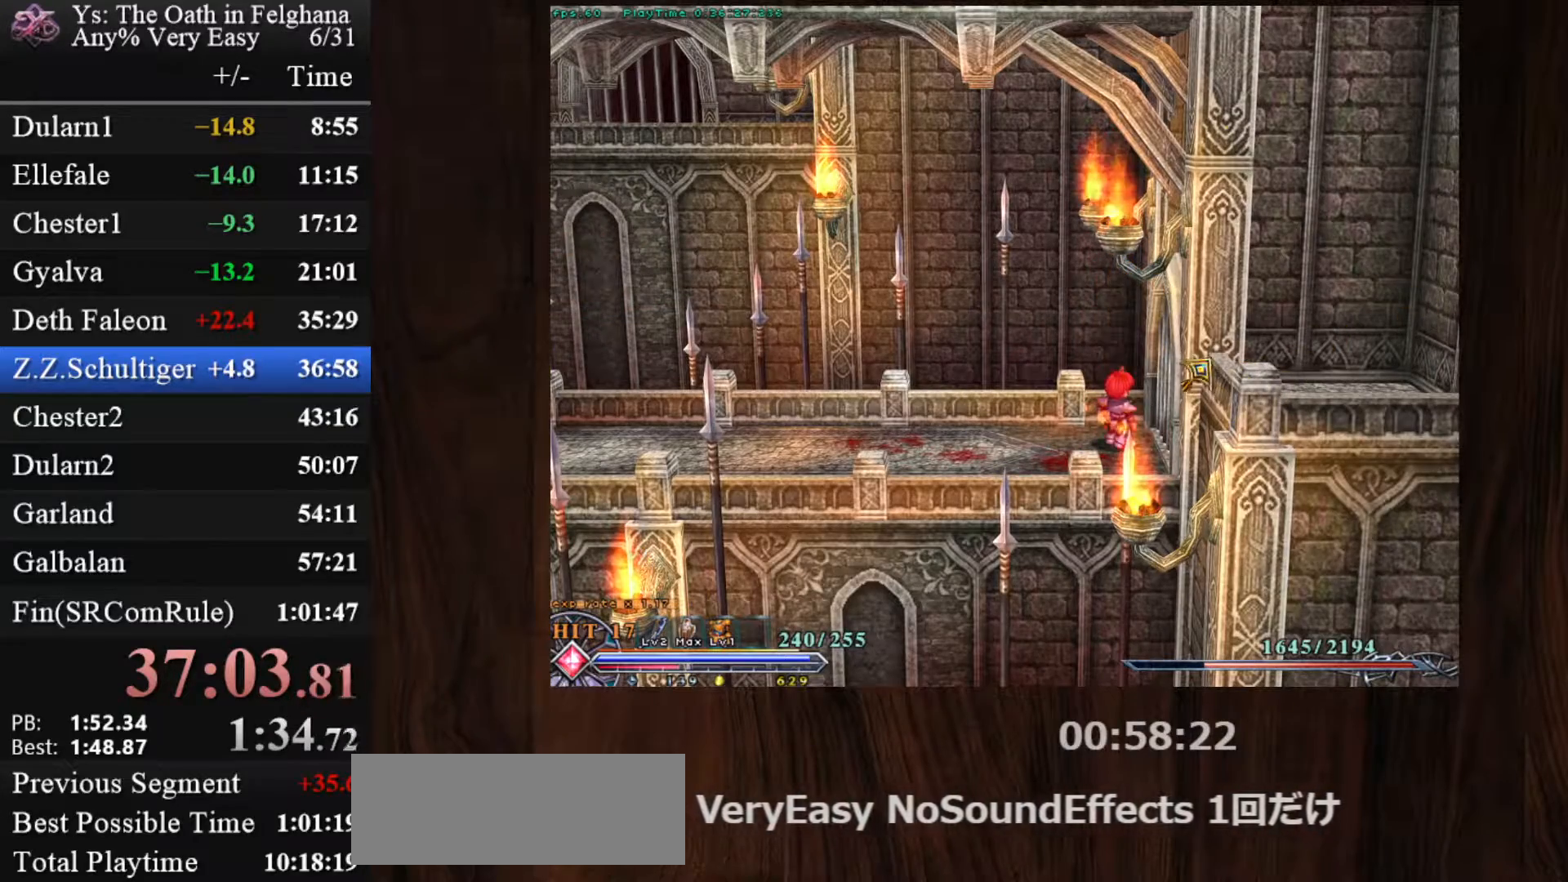
{"keys": ["c"], "mouse": [], "events": []}
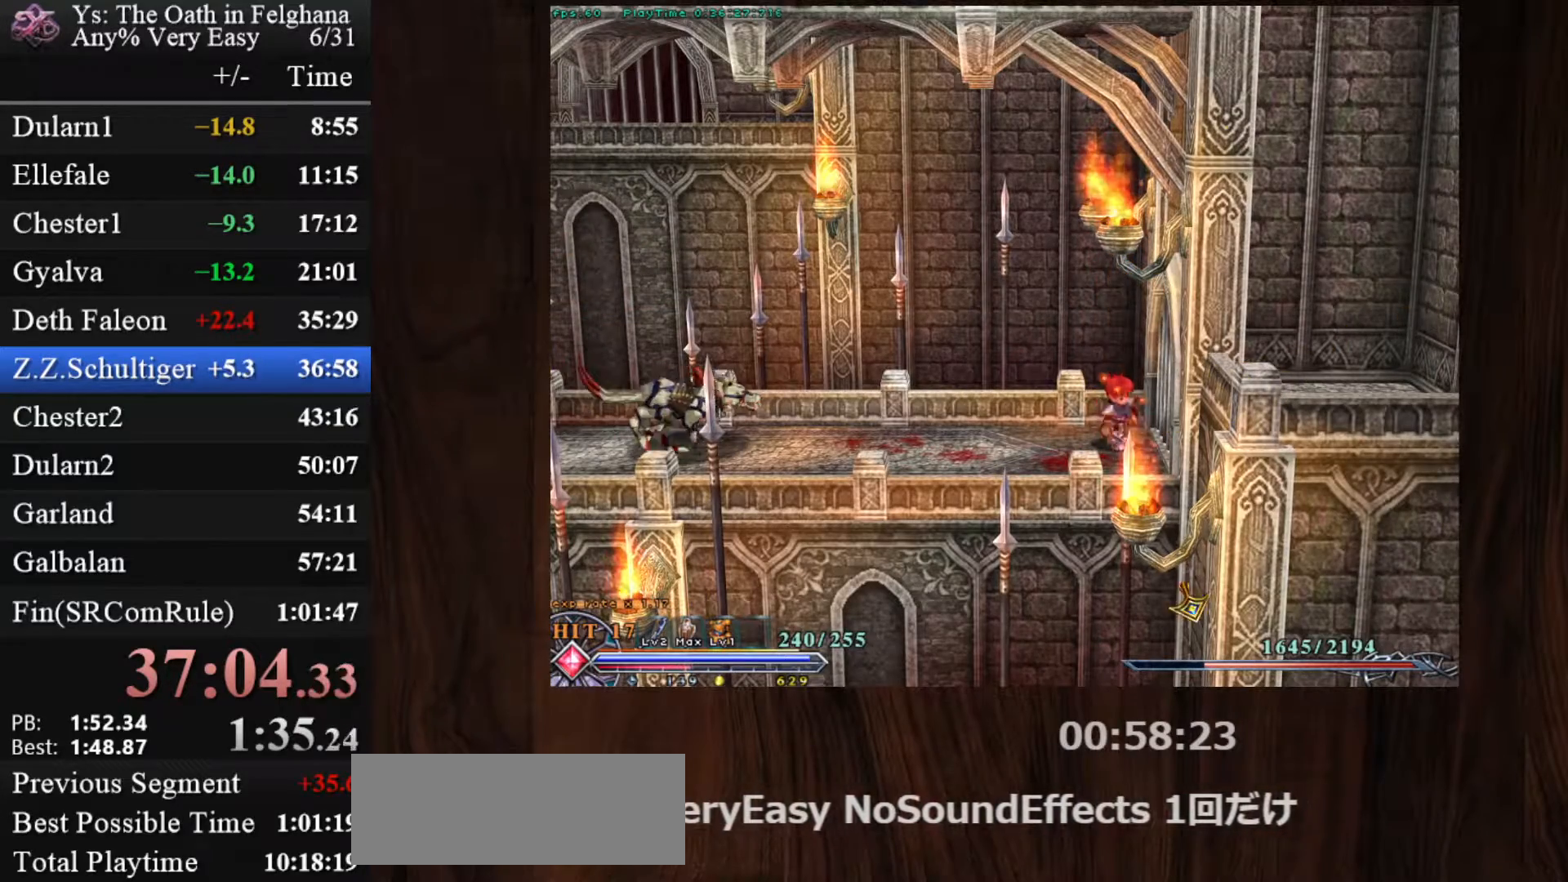
{"keys": ["c"], "mouse": [], "events": [[167, "mouse_left", "down"], [400, "mouse_left", "up"]]}
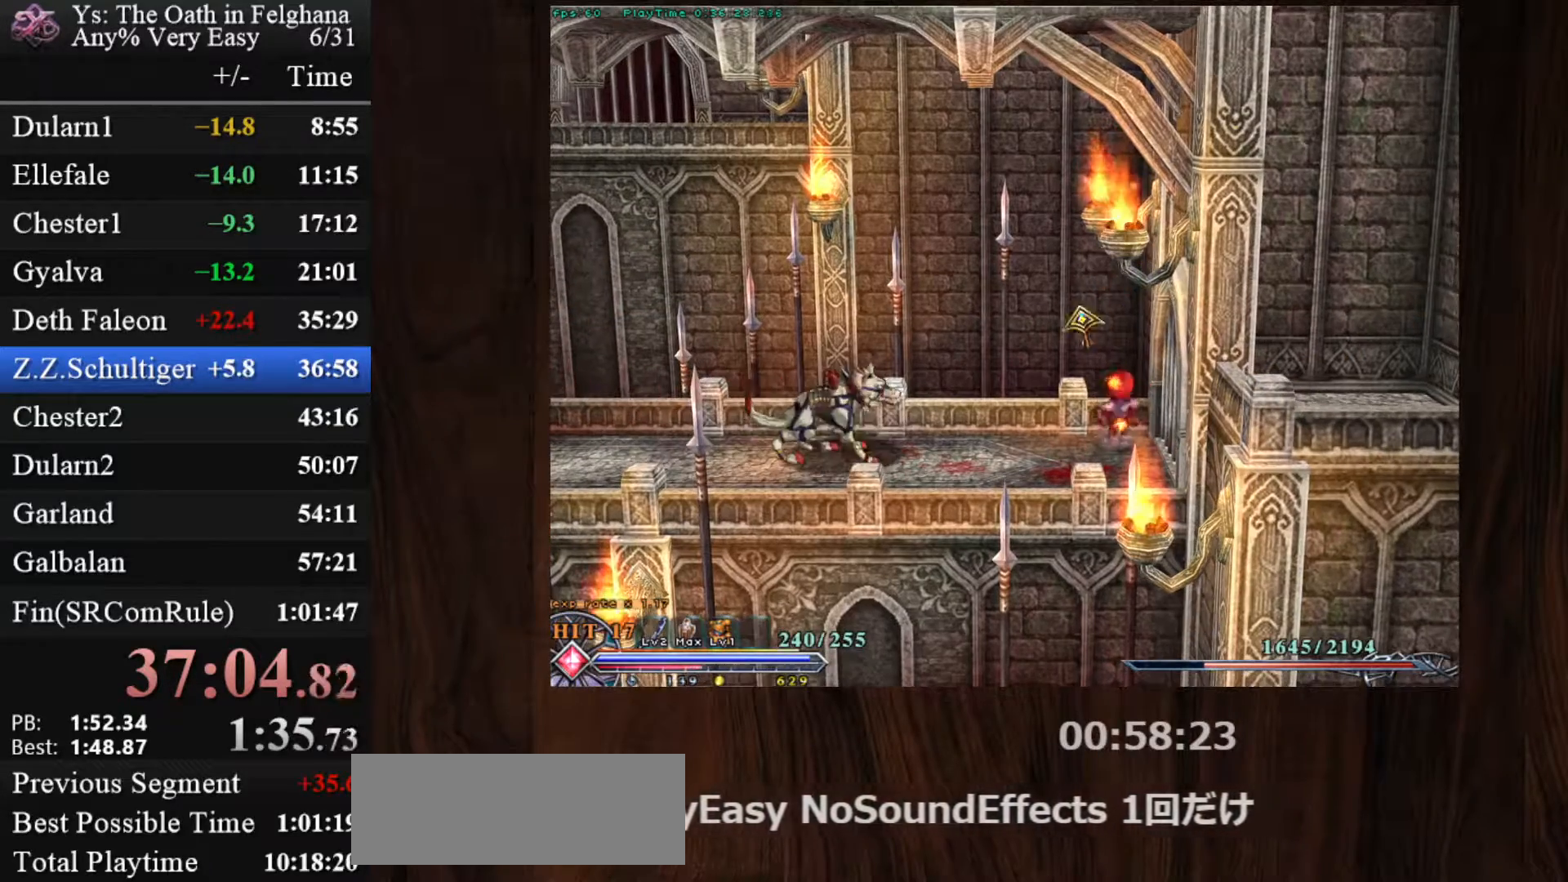
{"keys": ["c", "x", "z"], "mouse": ["left"], "events": [[133, "x", "down"], [283, "x", "up"], [317, "mouse_left", "down"], [367, "x", "down"], [417, "z", "down"]]}
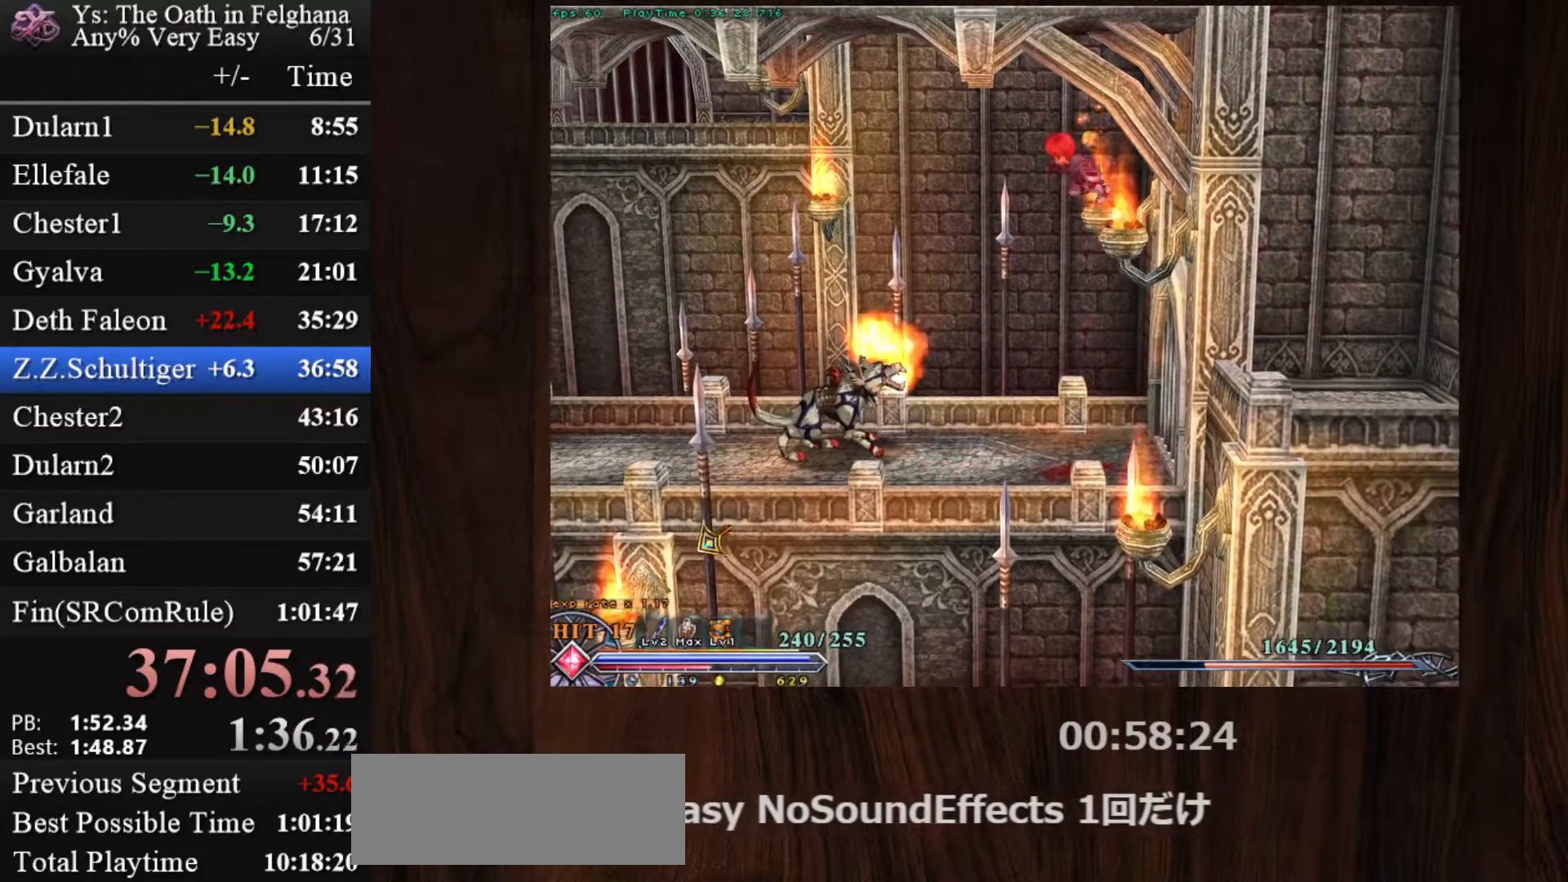
{"keys": ["c"], "mouse": ["left"], "events": [[50, "x", "up"], [50, "z", "up"], [100, "z", "down"], [250, "z", "up"]]}
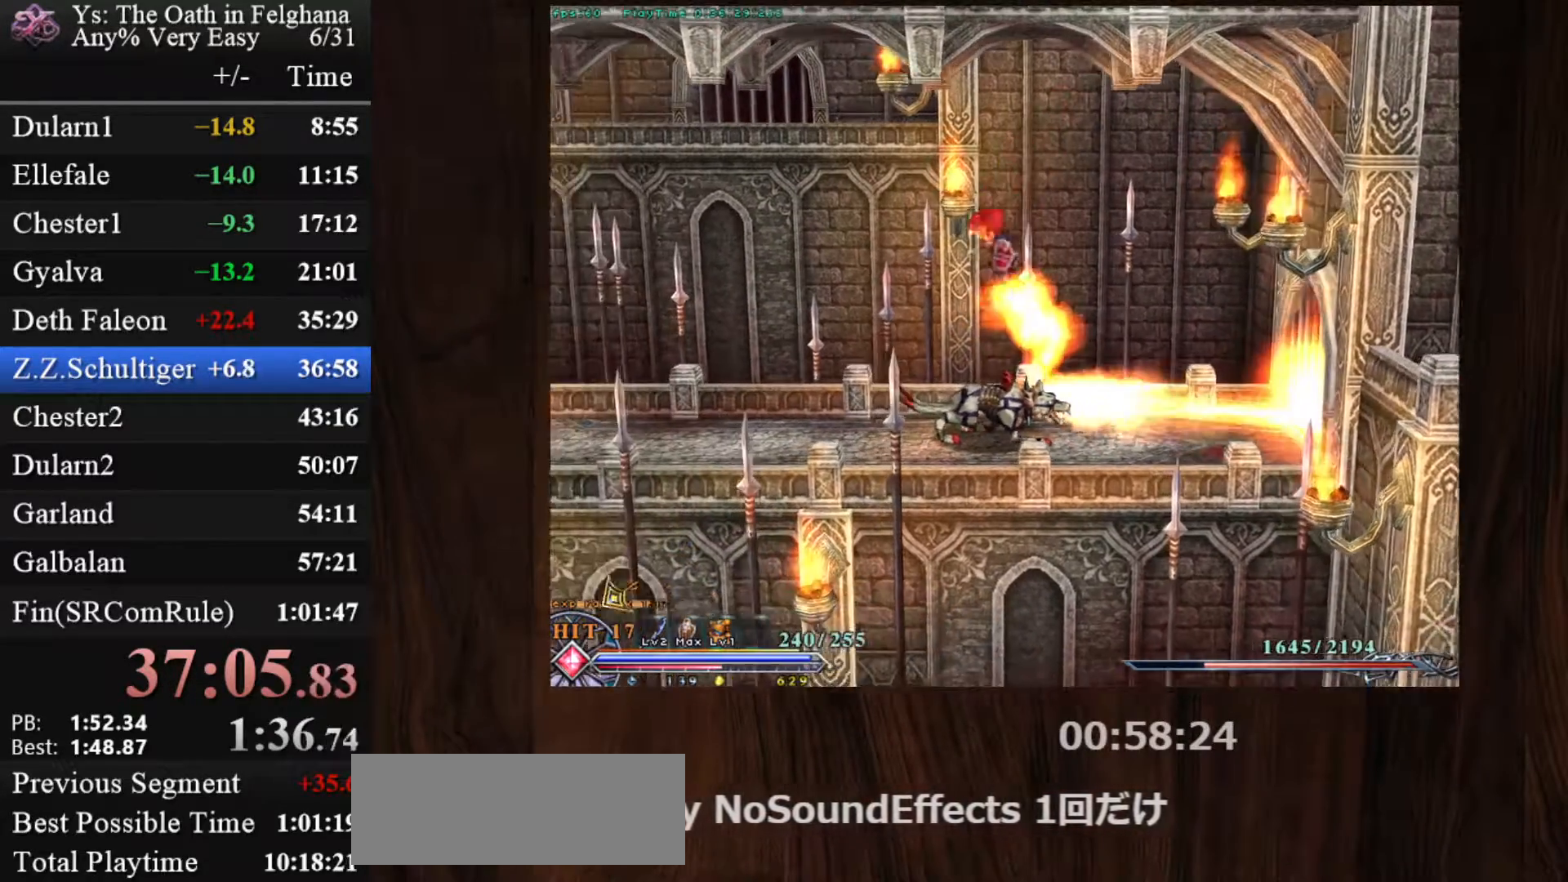
{"keys": ["c"], "mouse": ["left"], "events": [[167, "z", "down"], [317, "z", "up"], [350, "z", "down"], [450, "z", "up"]]}